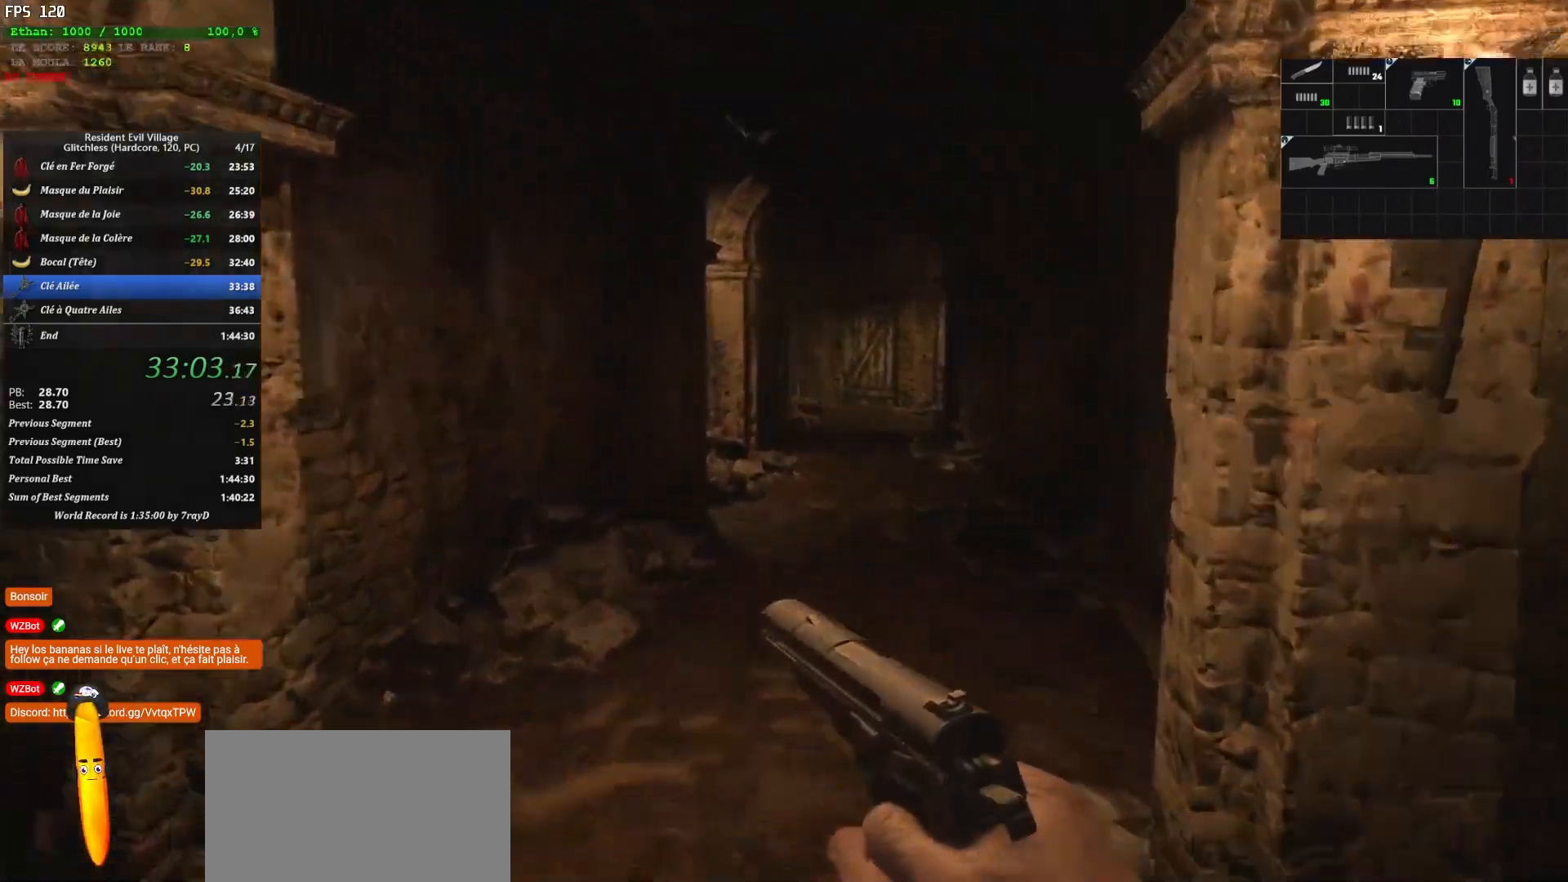
Gameplay with keyboard and mouse; each line is a JSON object with the keys and mouse buttons held at the frame after it. "events" lists presses ("down") and releases ("up") of "1", "2", "3", "4", "5", "a", "alt", "c", "caps_lock", "ctrl", "d", "e", "escape", "f", "g", "q", "r", "s", "shift", "space", "t", "tab", "v", "w", "x", "z", "mouse_left", "mouse_wheel" and "mouse_right" between this image and that frame as [ms after this image, input, new state], when the widget could be followed in between. "mouse_left", "mouse_wheel", "mouse_right" = the "left", "wheel", "right" buttons of the "mouse" list. No other keys are recorded. "wheel" means that the mouse wheel is clicked or scrolled. "mouse_move" is the direction in which the mouse moves at that frame (one of eight, or "still"), when it could be read.
{"keys": ["shift", "z"], "mouse": [], "mouse_move": "right", "events": []}
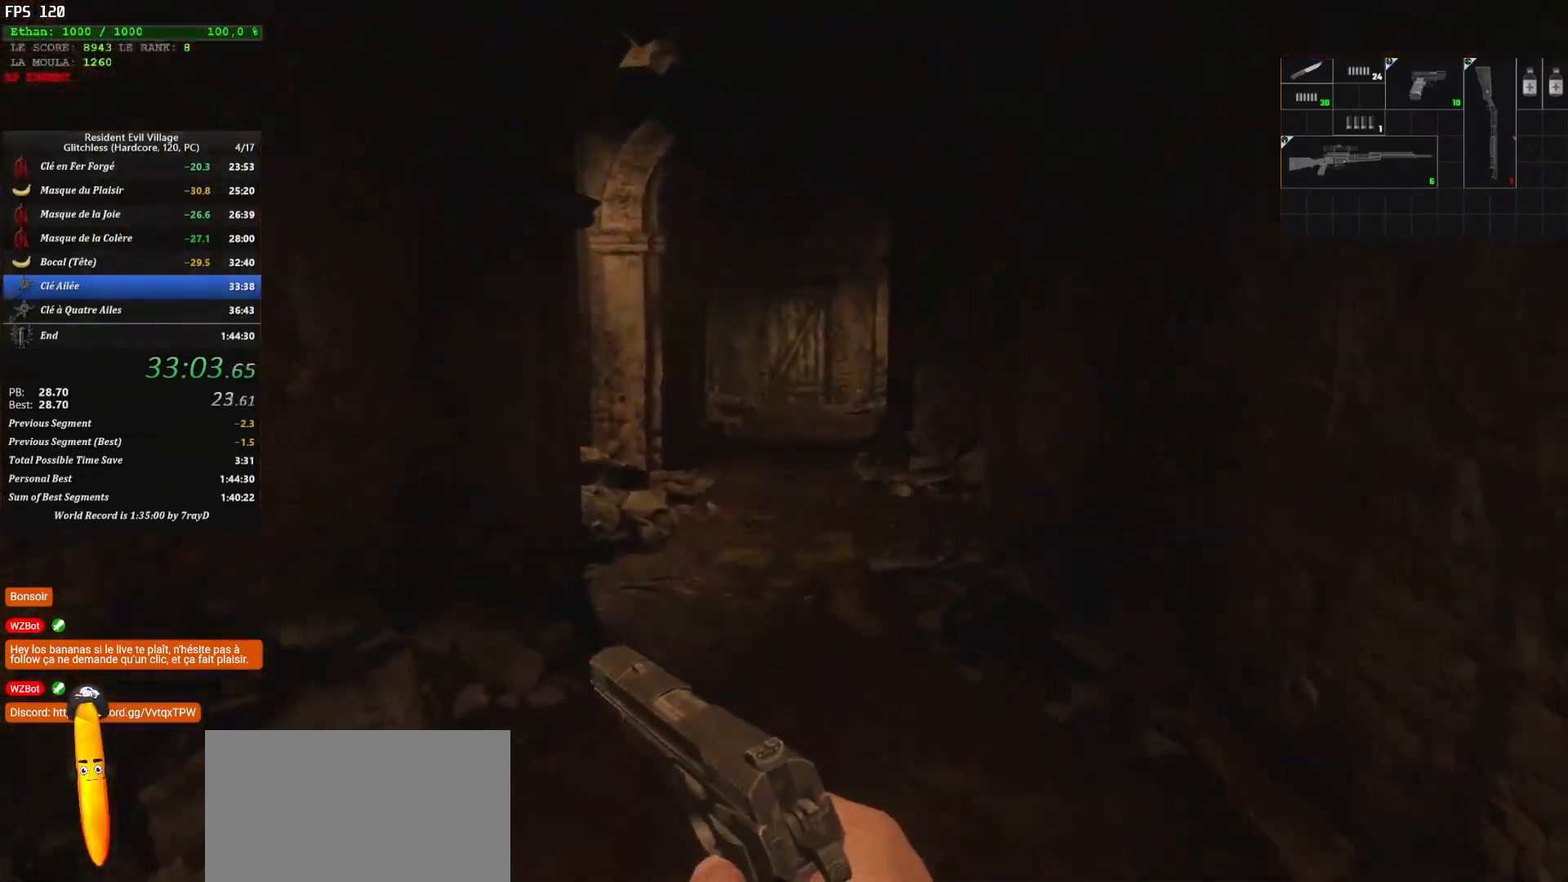
{"keys": ["shift", "z"], "mouse": [], "mouse_move": "still", "events": []}
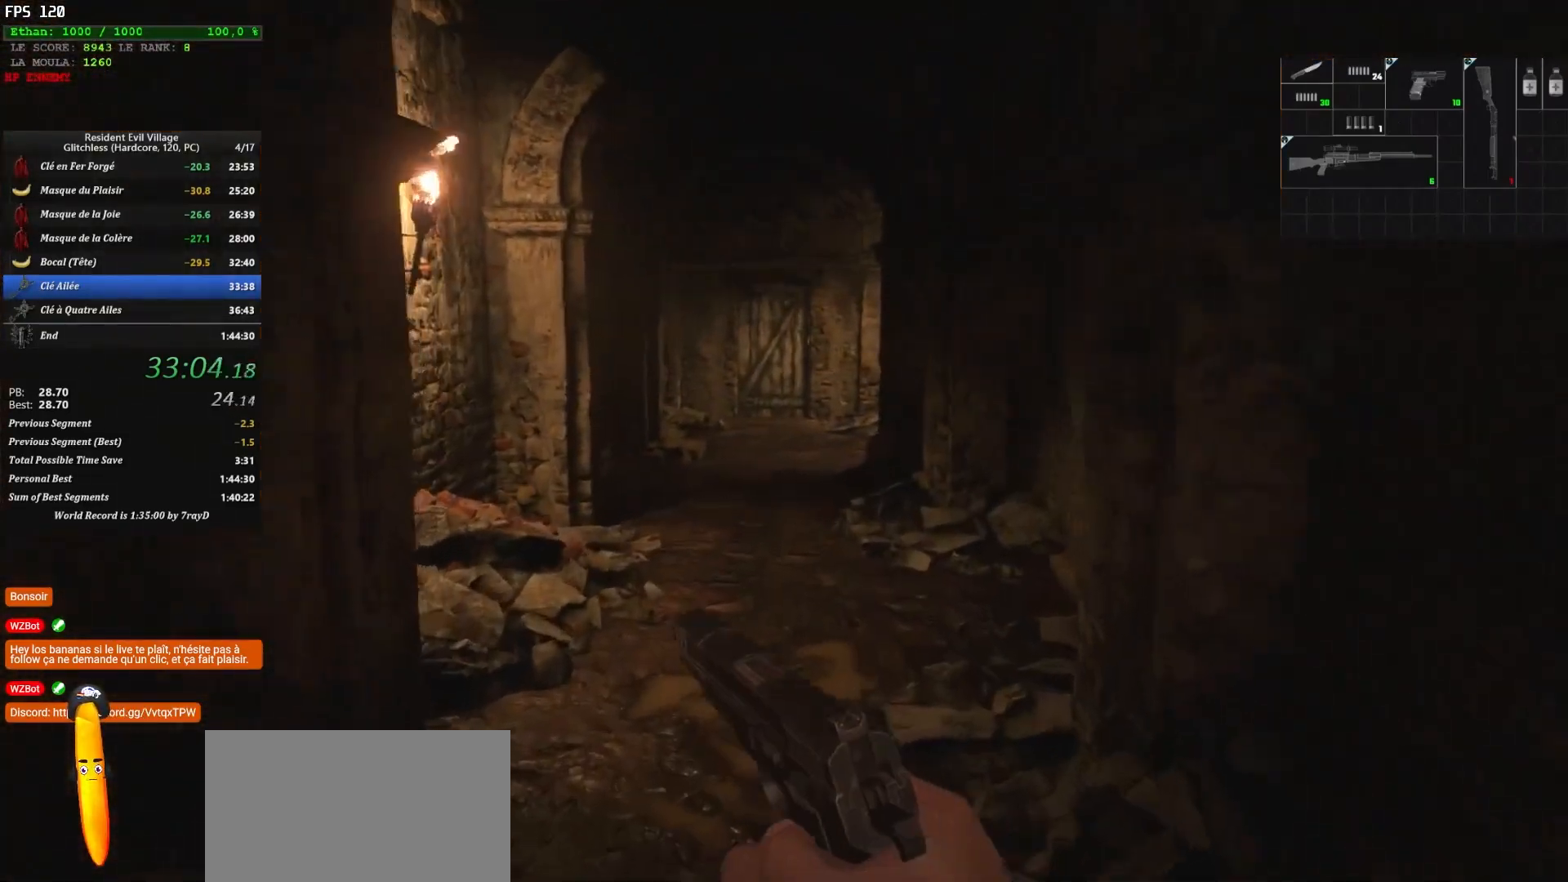
{"keys": ["shift", "z"], "mouse": [], "mouse_move": "still", "events": []}
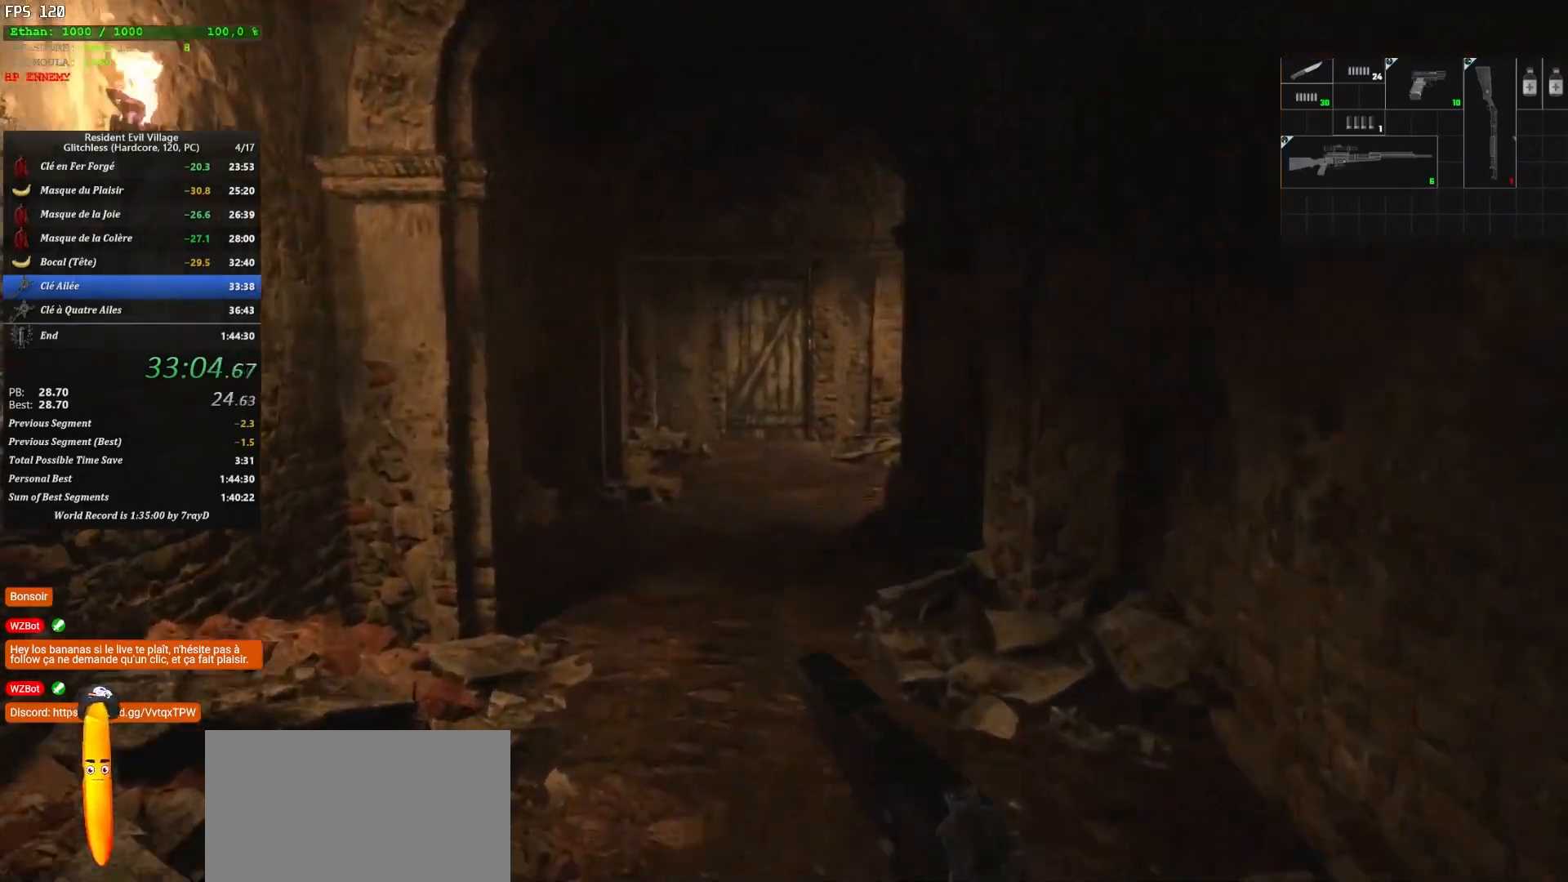
{"keys": ["shift", "z"], "mouse": [], "mouse_move": "still", "events": []}
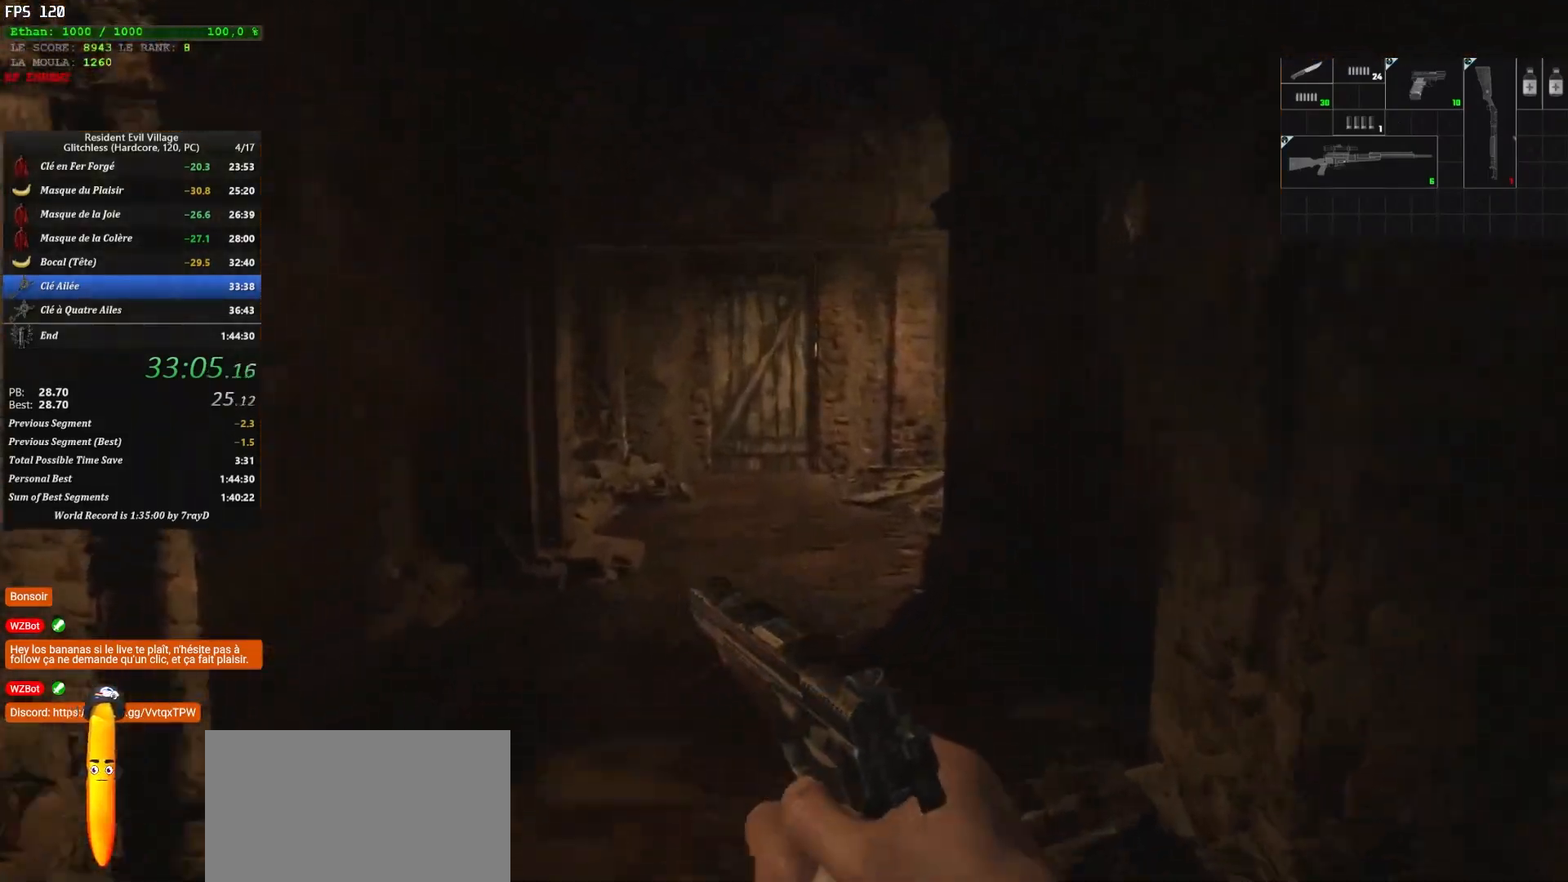
{"keys": ["shift", "z"], "mouse": [], "mouse_move": "still", "events": []}
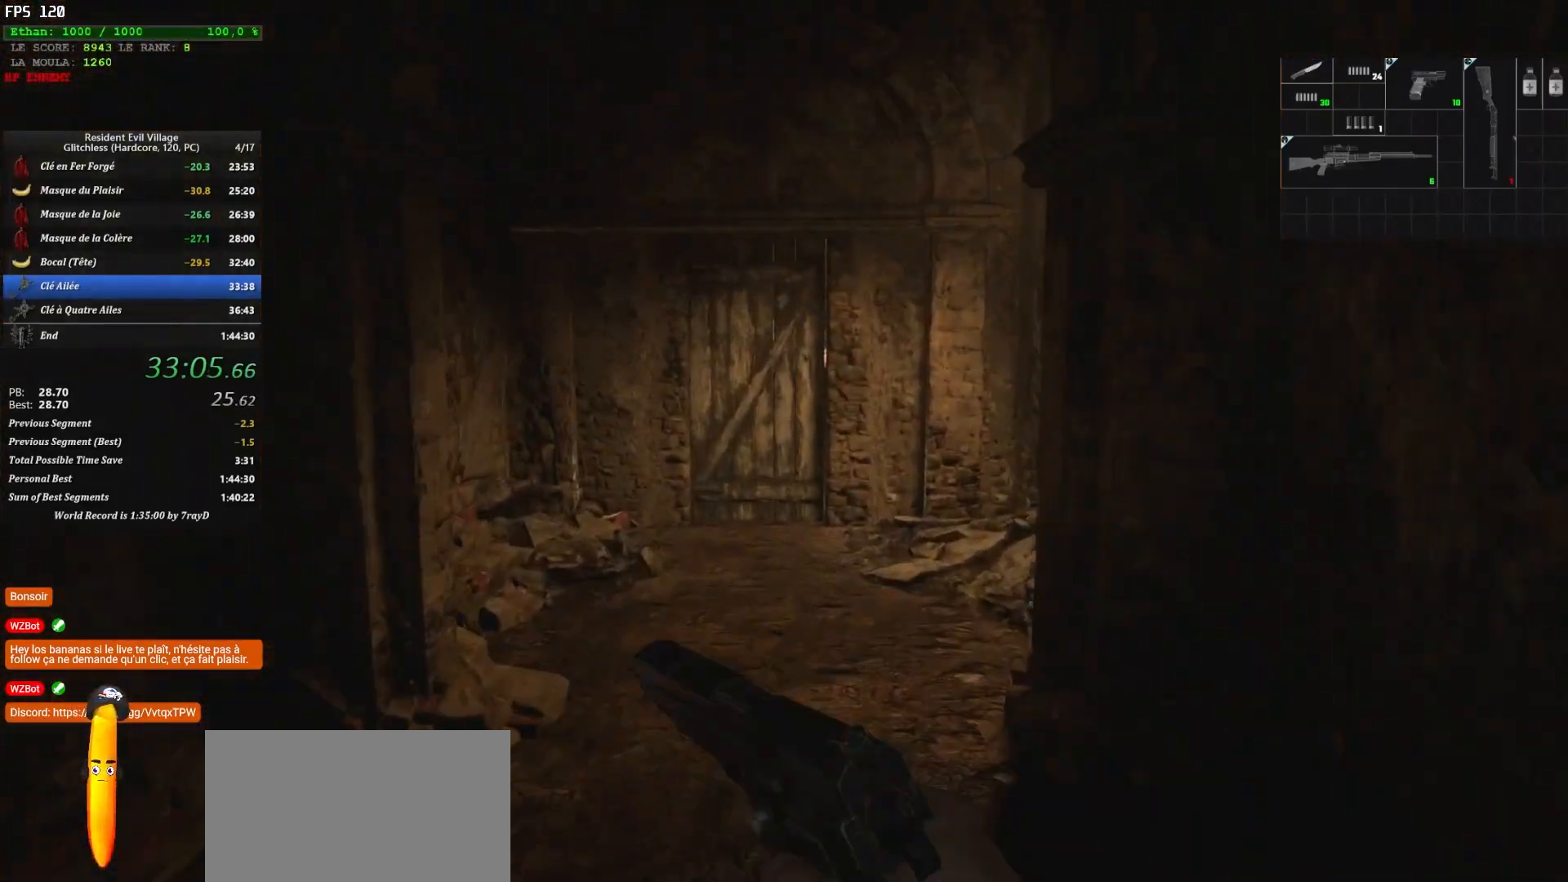
{"keys": ["shift", "z"], "mouse": [], "mouse_move": "still", "events": []}
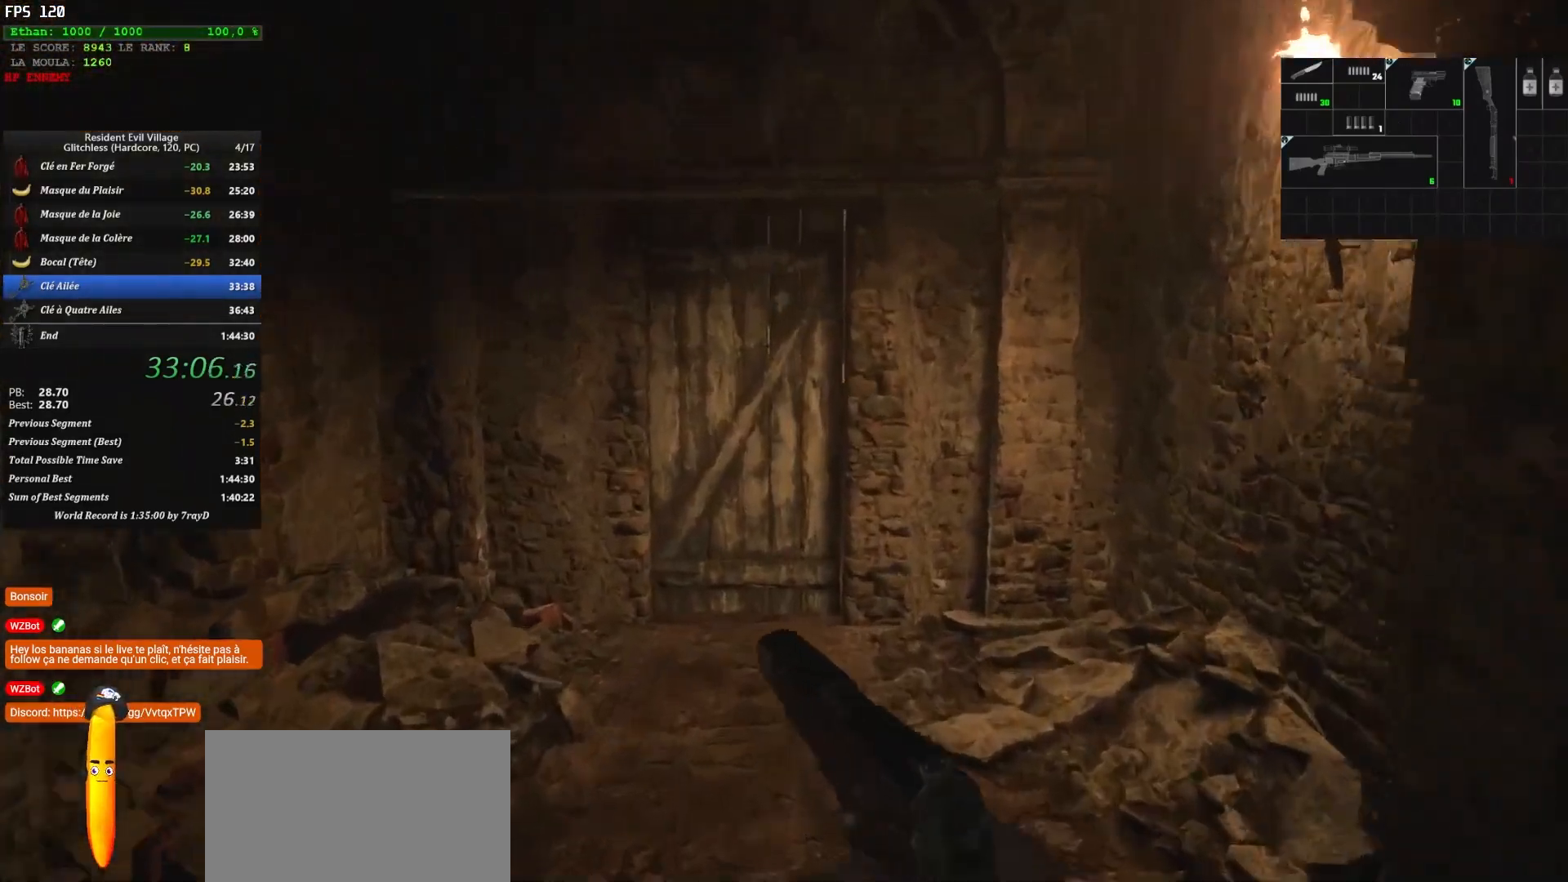
{"keys": ["shift", "z"], "mouse": [], "mouse_move": "still", "events": []}
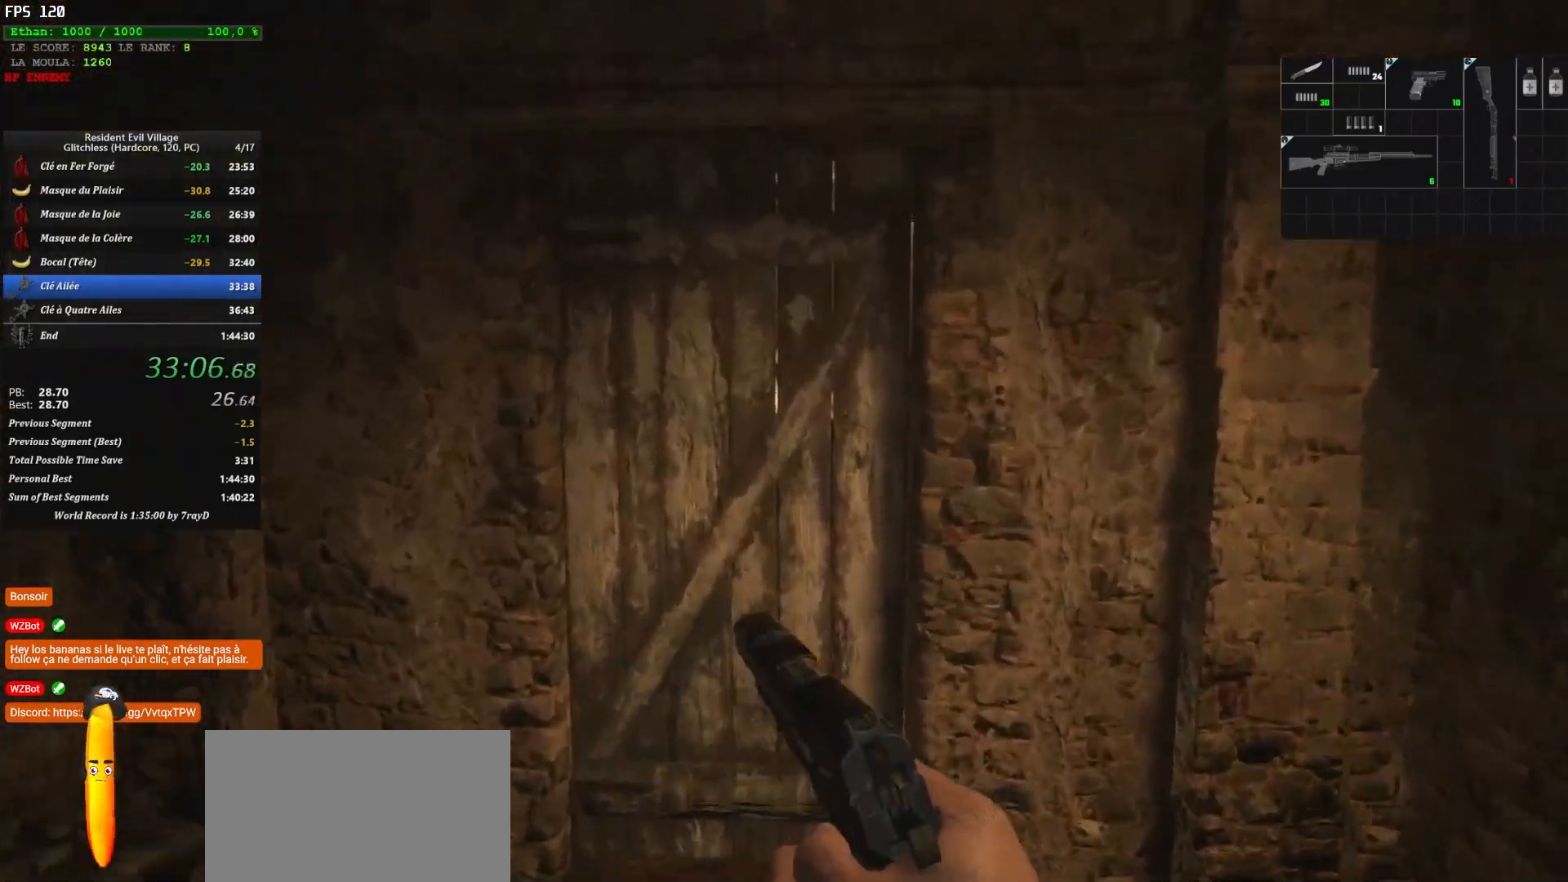
{"keys": ["shift", "z"], "mouse": [], "mouse_move": "up", "events": []}
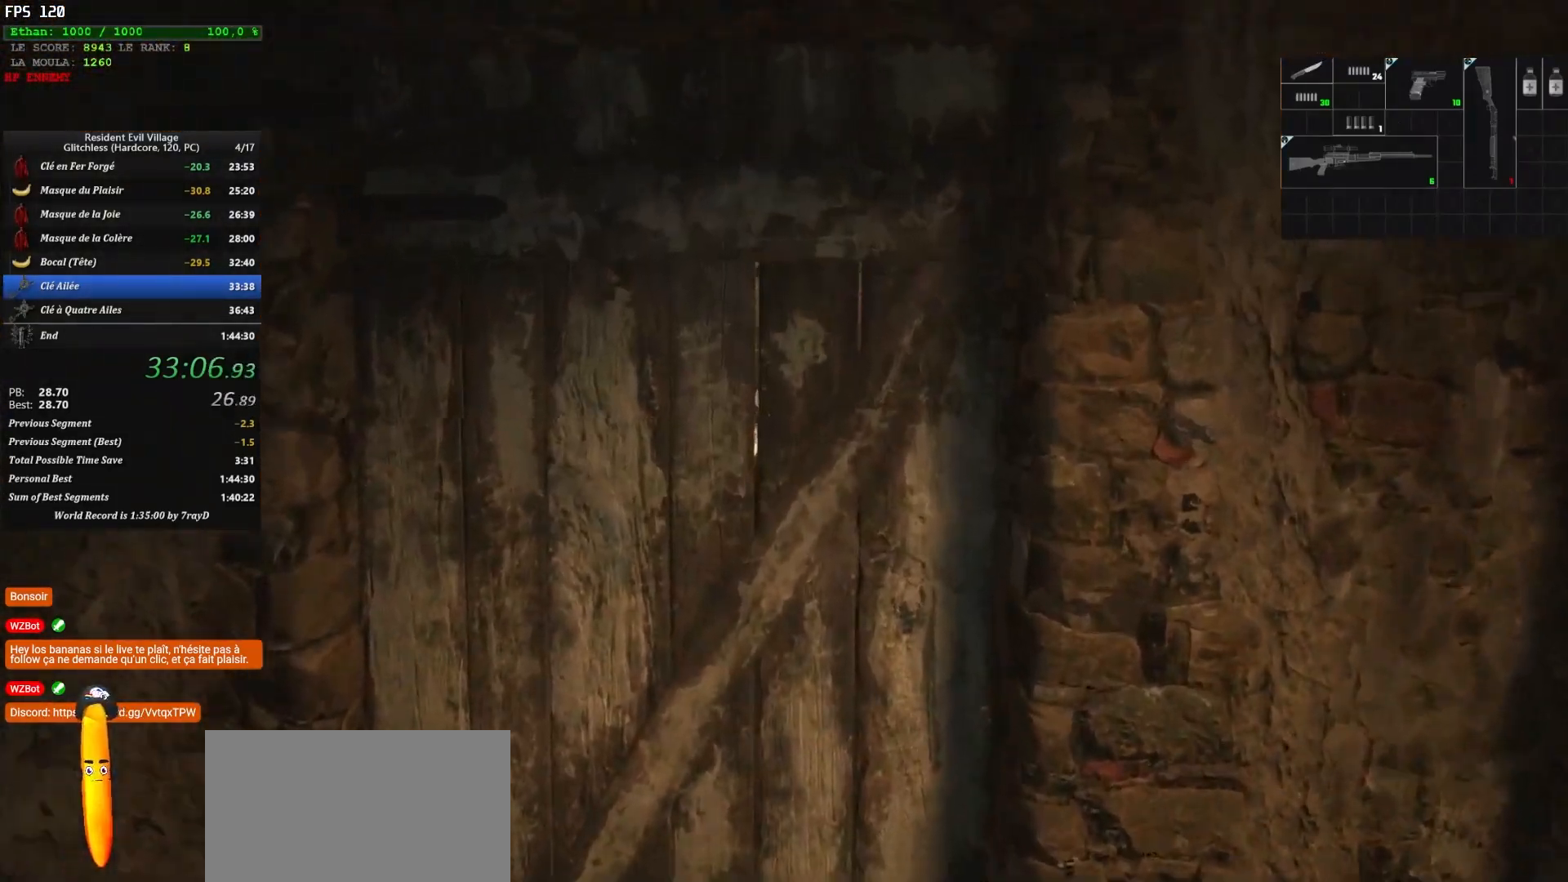
{"keys": [], "mouse": [], "mouse_move": "still", "events": [[83, "shift", "up"], [83, "z", "up"]]}
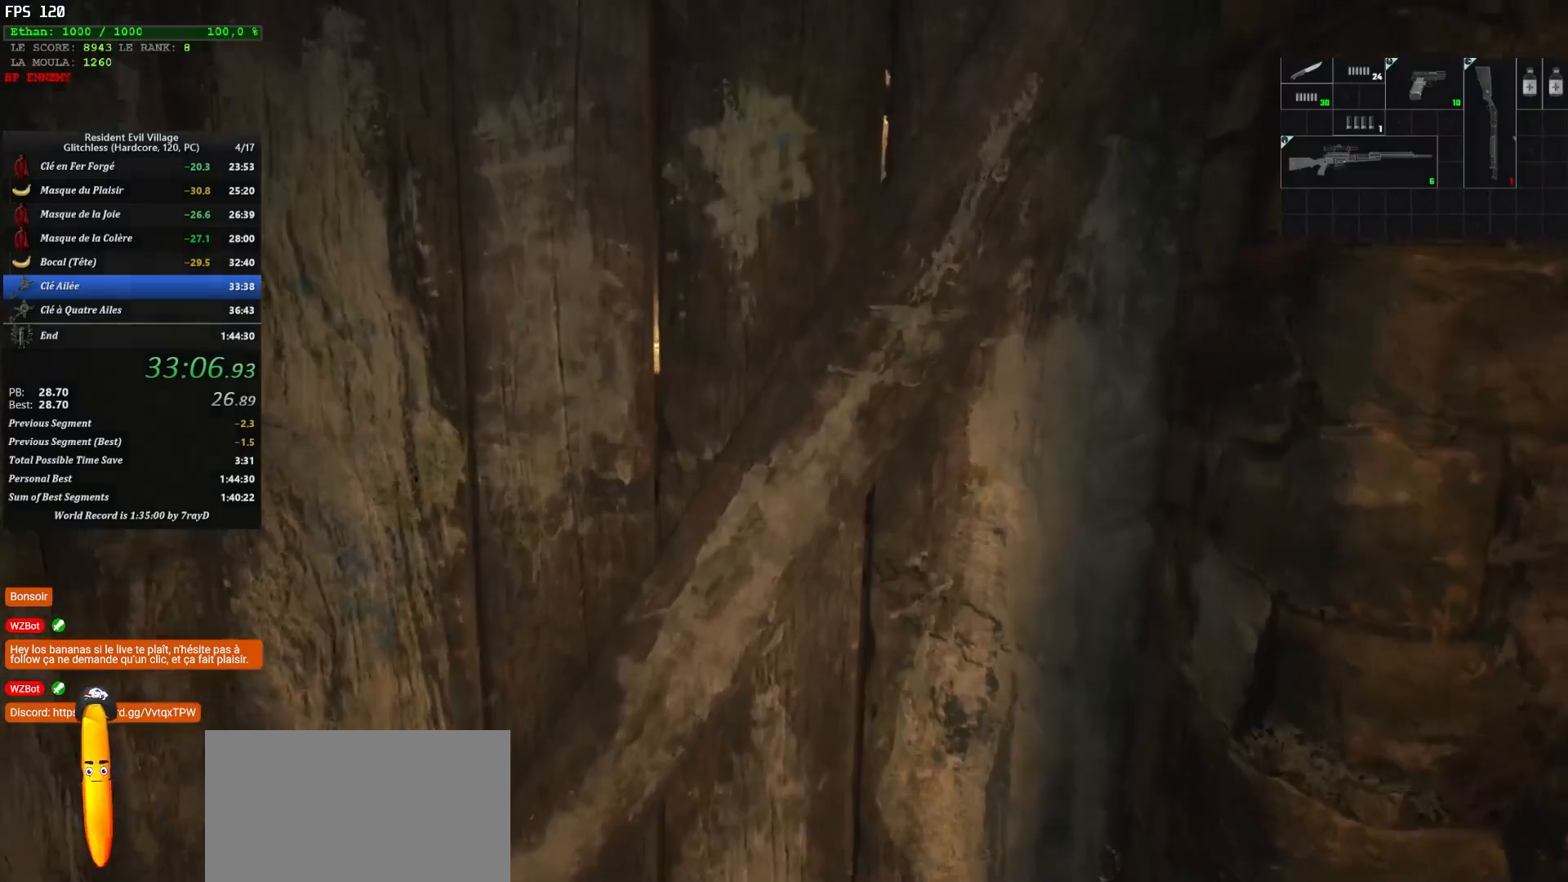
{"keys": [], "mouse": [], "mouse_move": "still", "events": []}
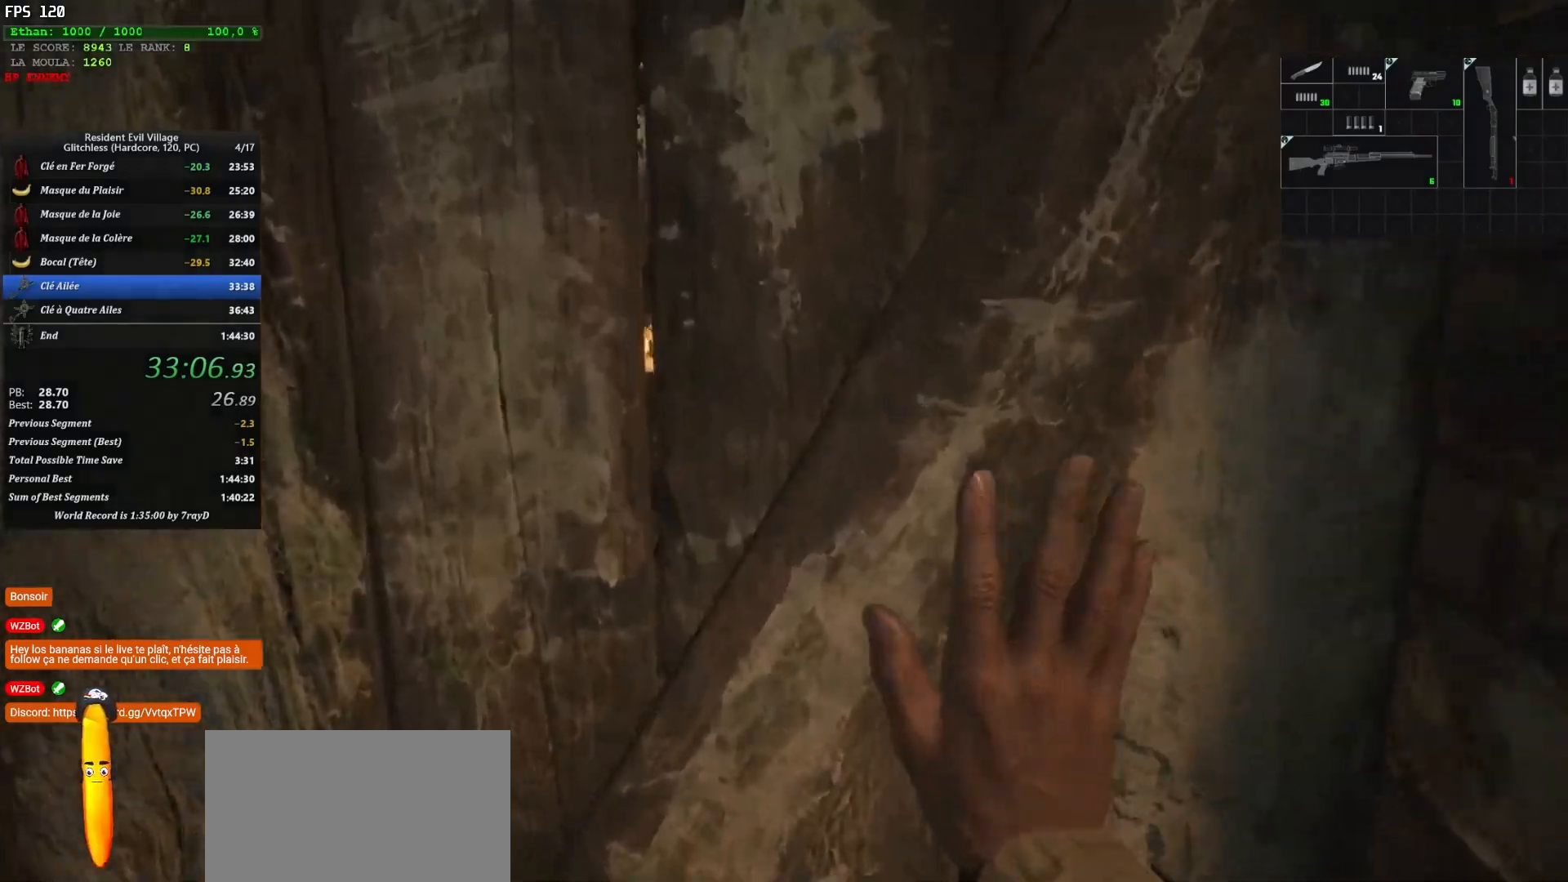
{"keys": [], "mouse": [], "mouse_move": "still", "events": []}
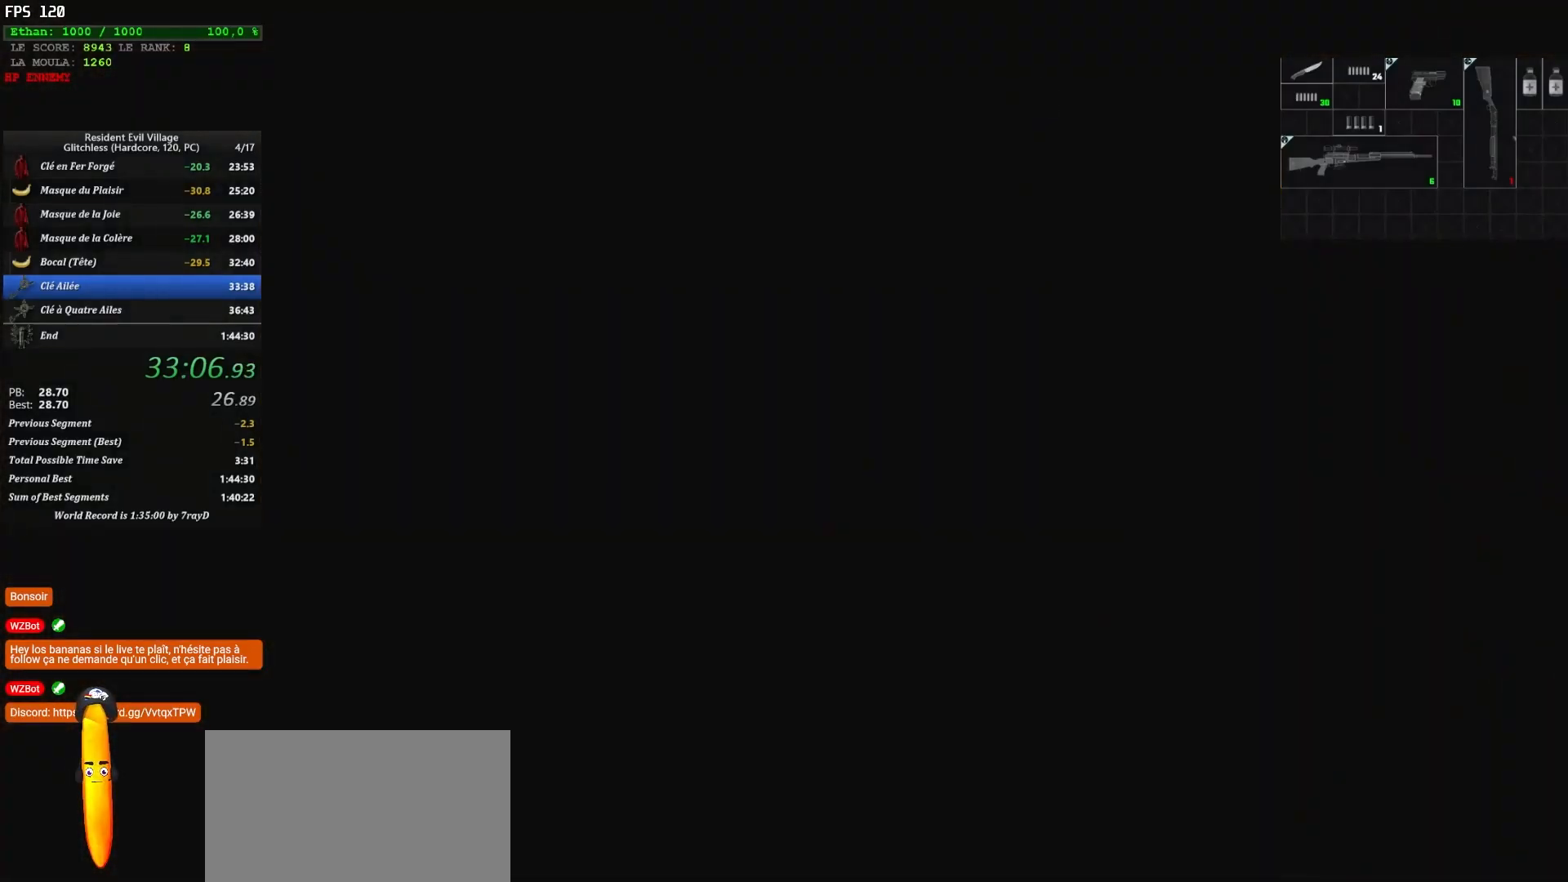
{"keys": ["q", "shift", "z"], "mouse": [], "mouse_move": "left", "events": [[33, "z", "down"], [67, "q", "down"], [117, "shift", "down"]]}
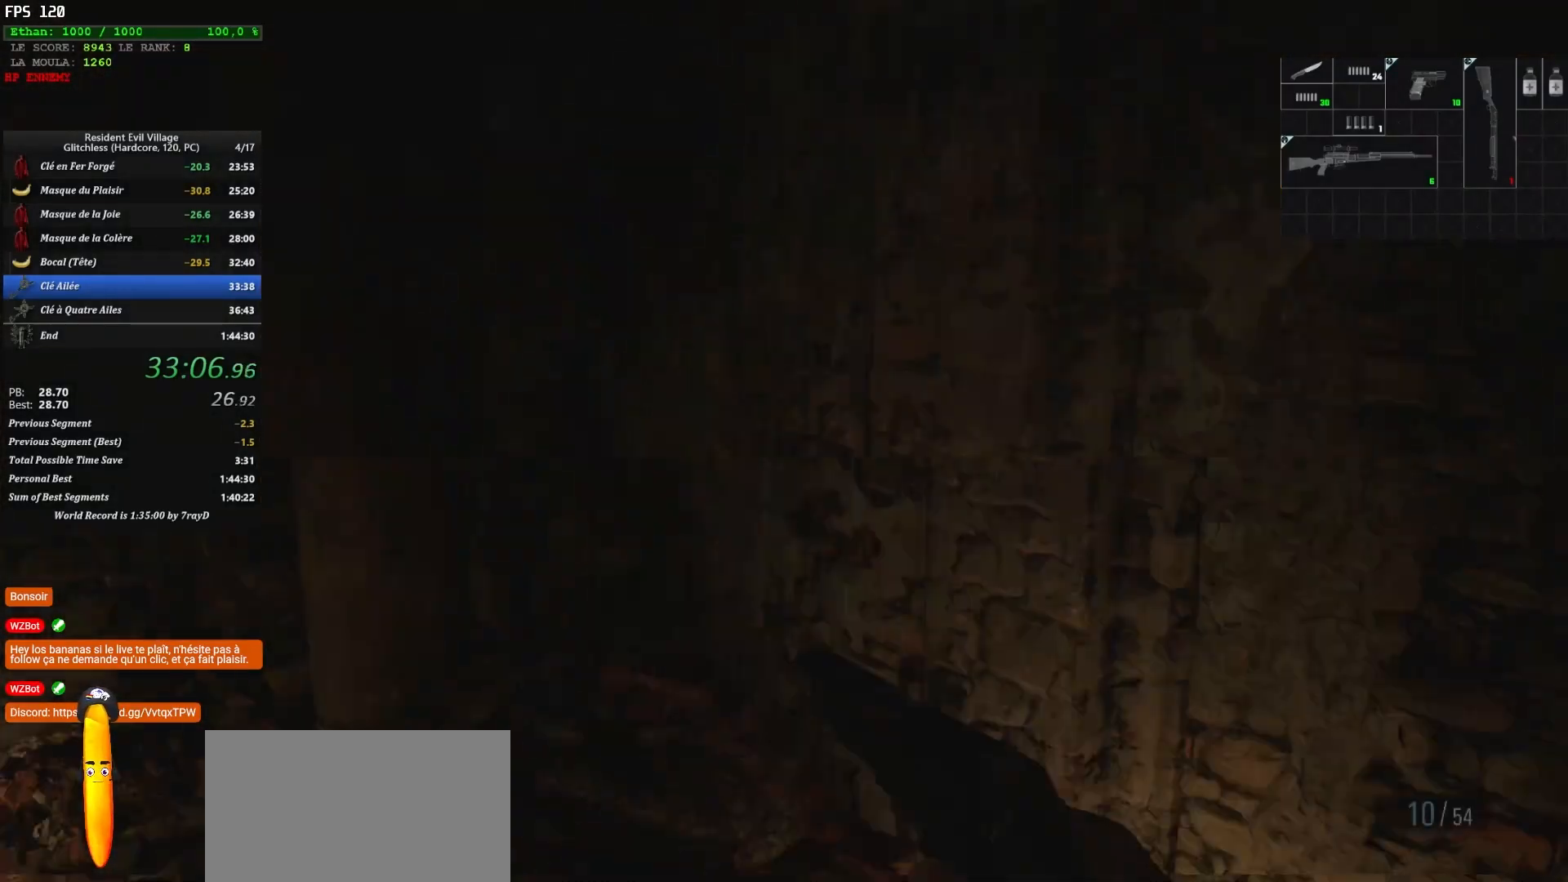
{"keys": ["q", "shift", "z"], "mouse": [], "mouse_move": "still", "events": []}
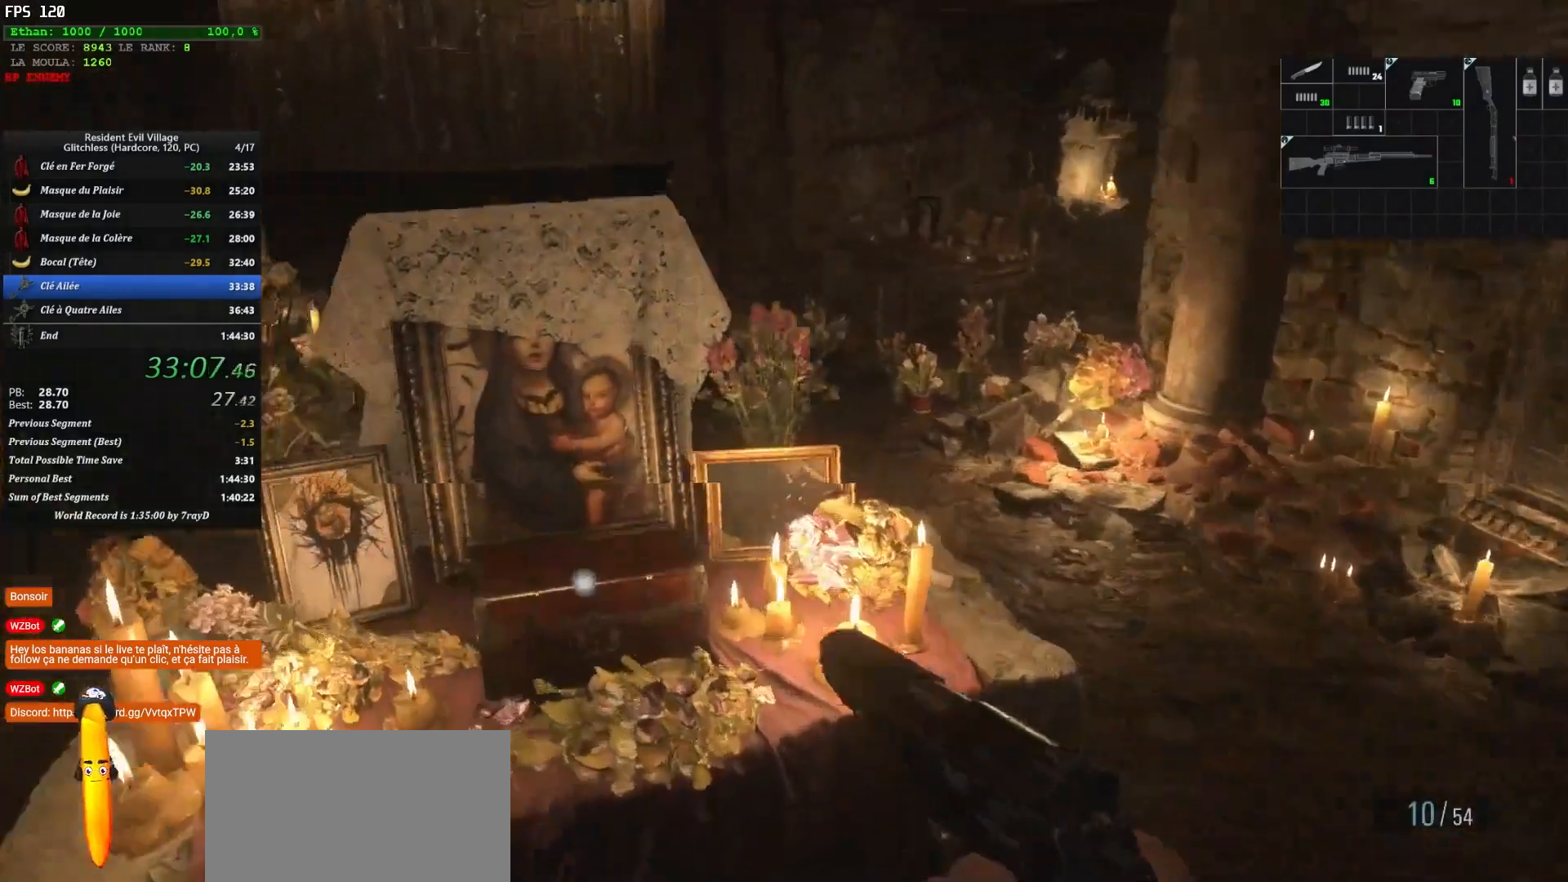
{"keys": ["shift"], "mouse": [], "mouse_move": "right", "events": [[283, "q", "up"], [283, "z", "up"]]}
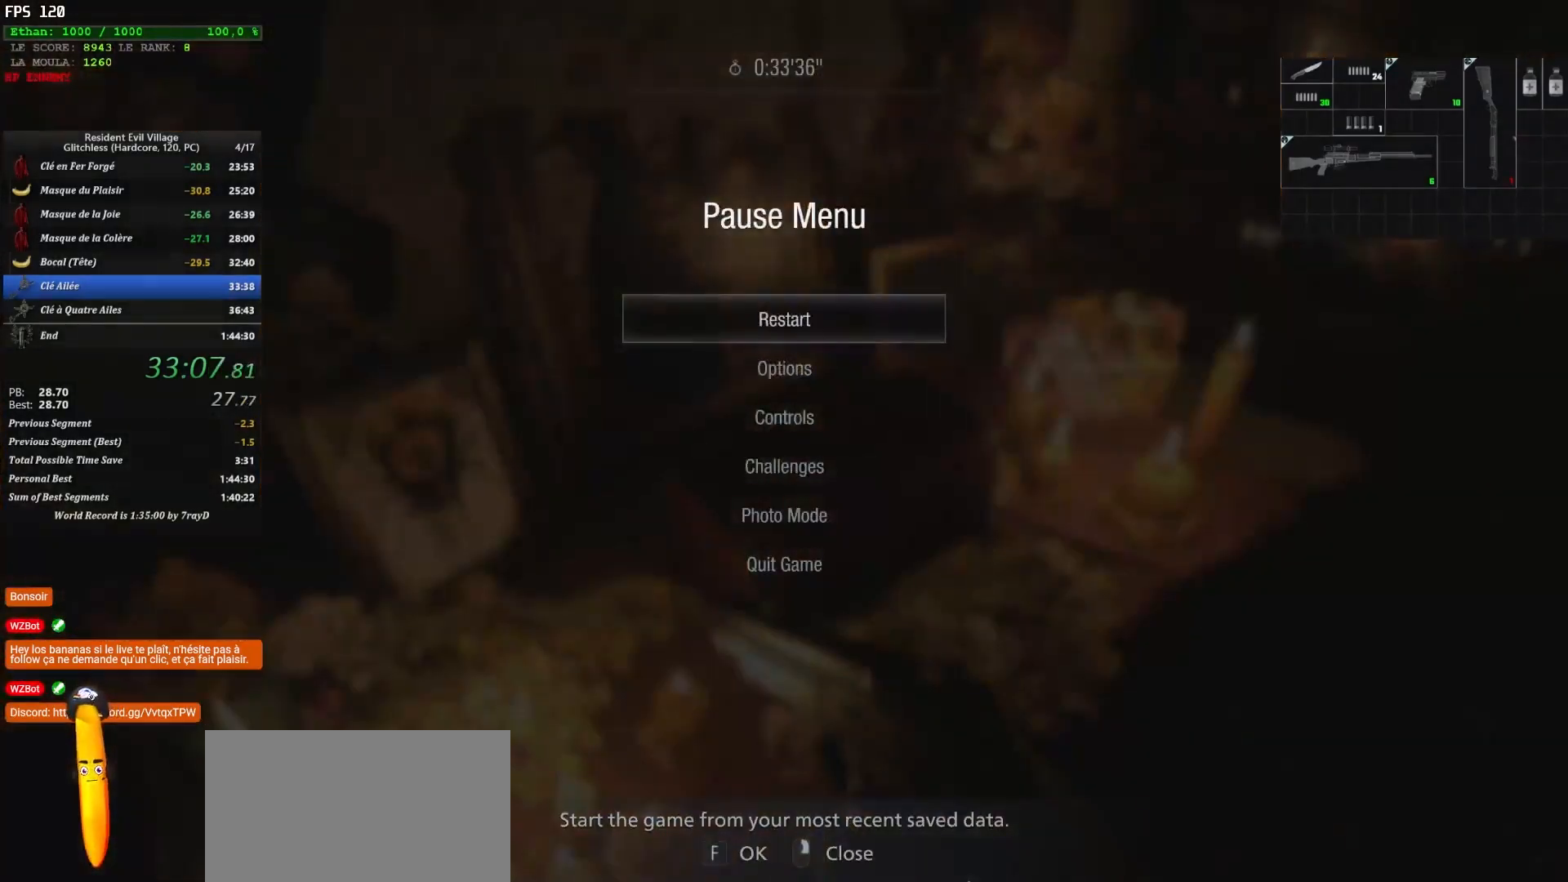
{"keys": ["shift"], "mouse": [], "mouse_move": "still", "events": []}
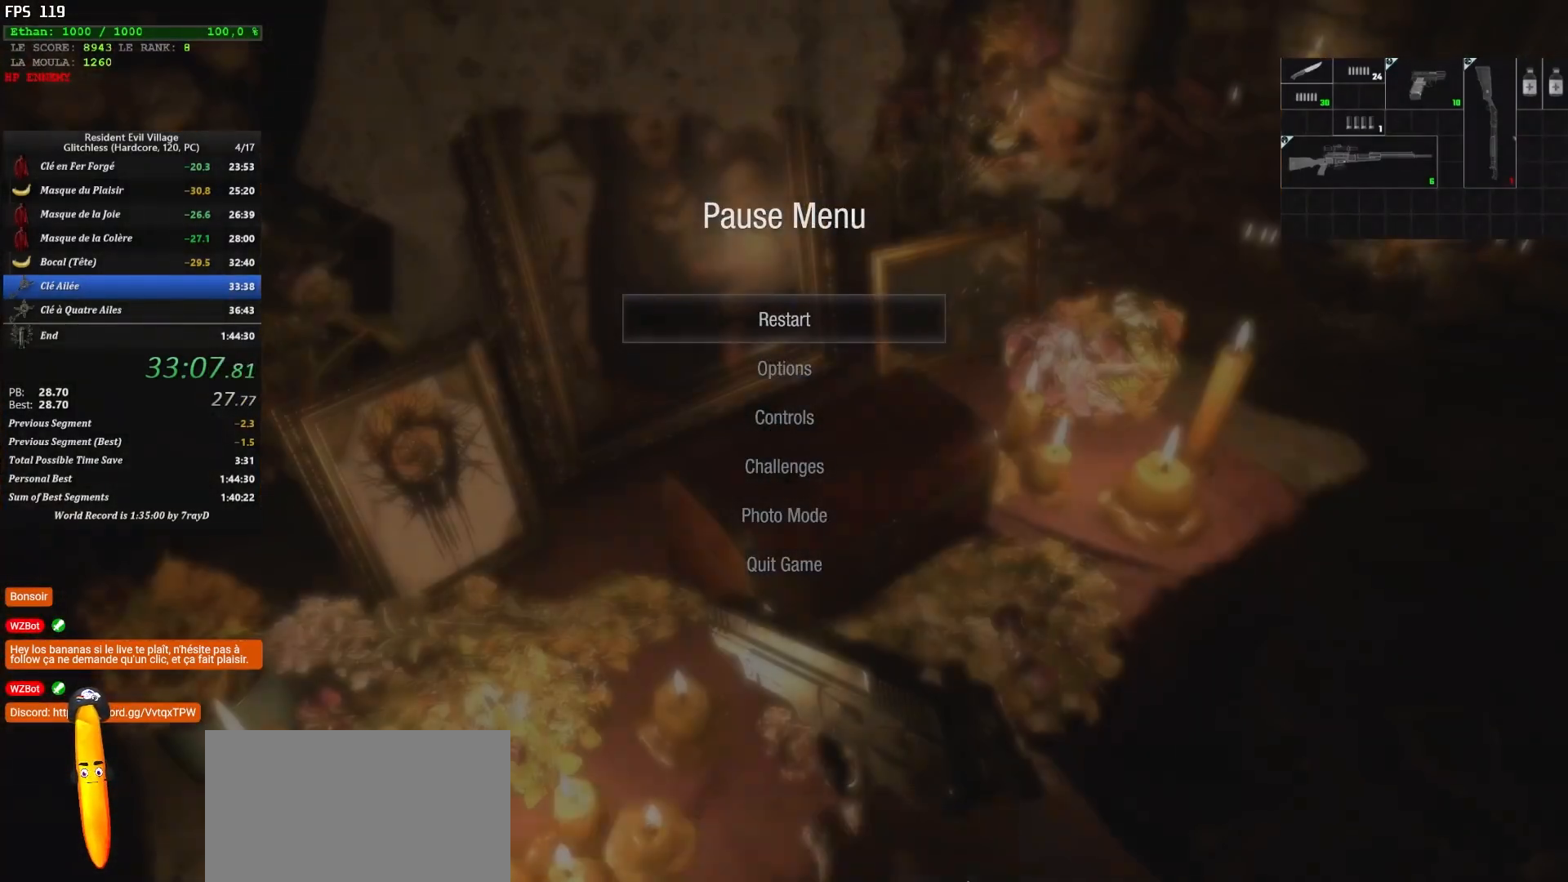
{"keys": ["q", "s", "shift"], "mouse": [], "mouse_move": "still", "events": [[250, "s", "down"], [300, "q", "down"]]}
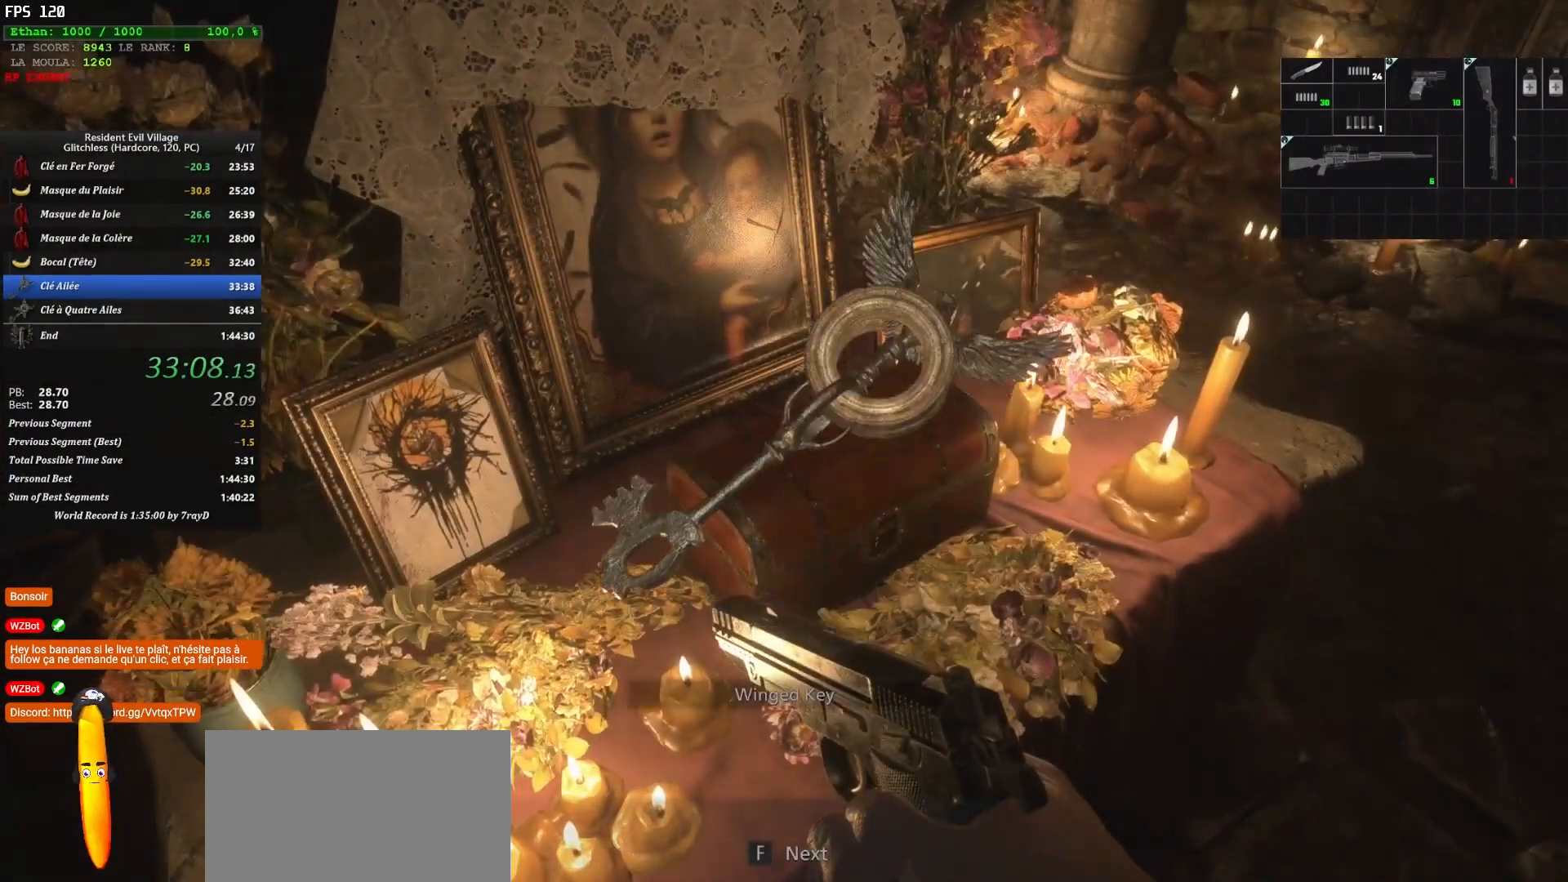
{"keys": ["q", "shift"], "mouse": [], "mouse_move": "left", "events": [[500, "s", "up"]]}
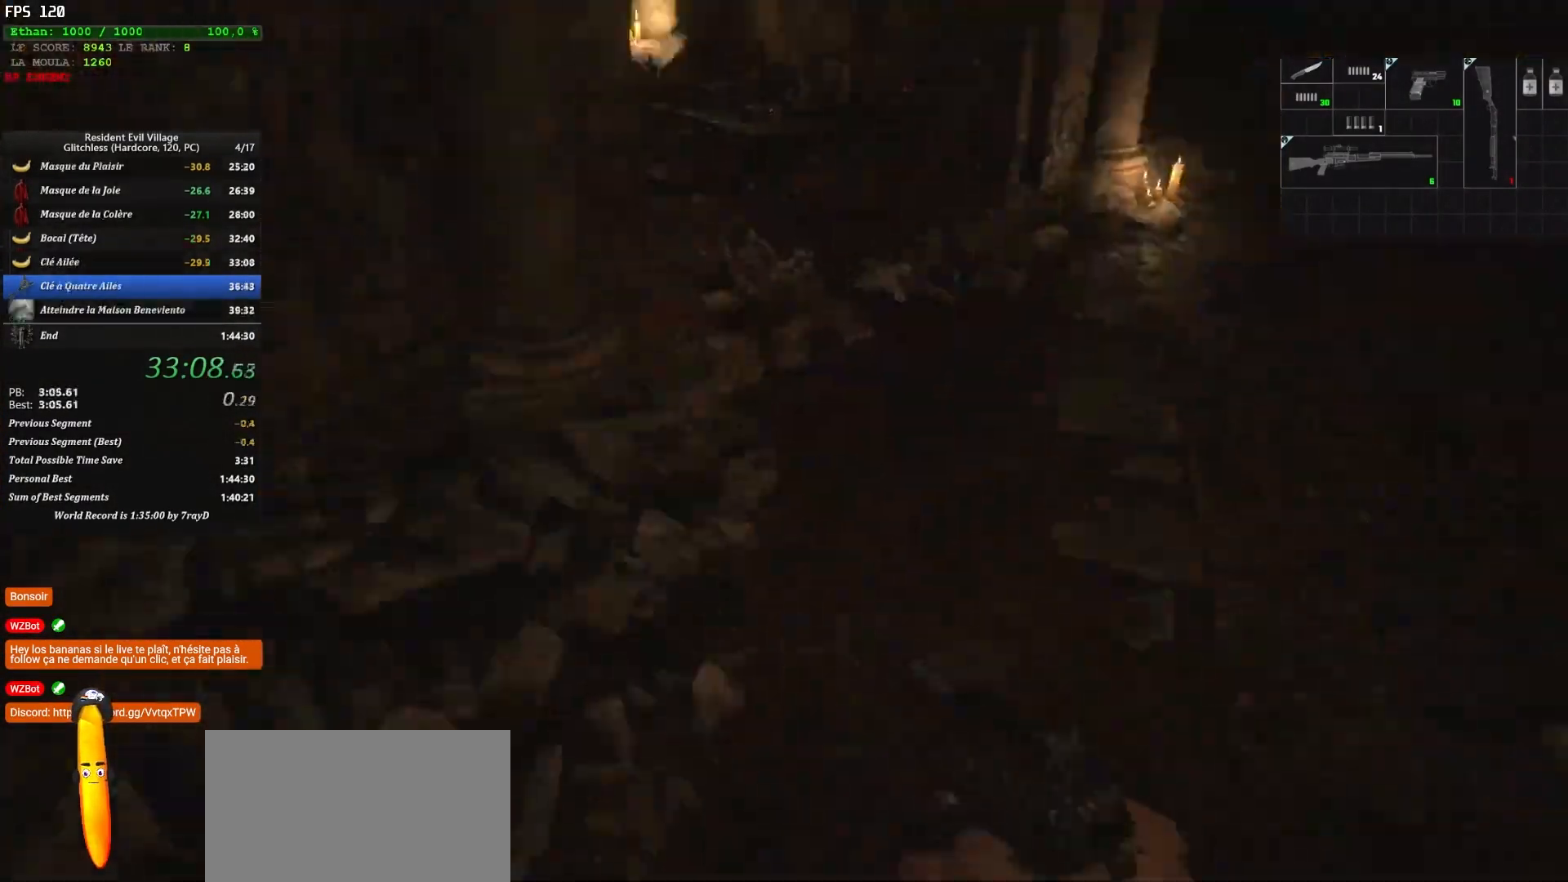
{"keys": ["shift", "z"], "mouse": [], "mouse_move": "still", "events": [[83, "z", "down"], [167, "q", "up"]]}
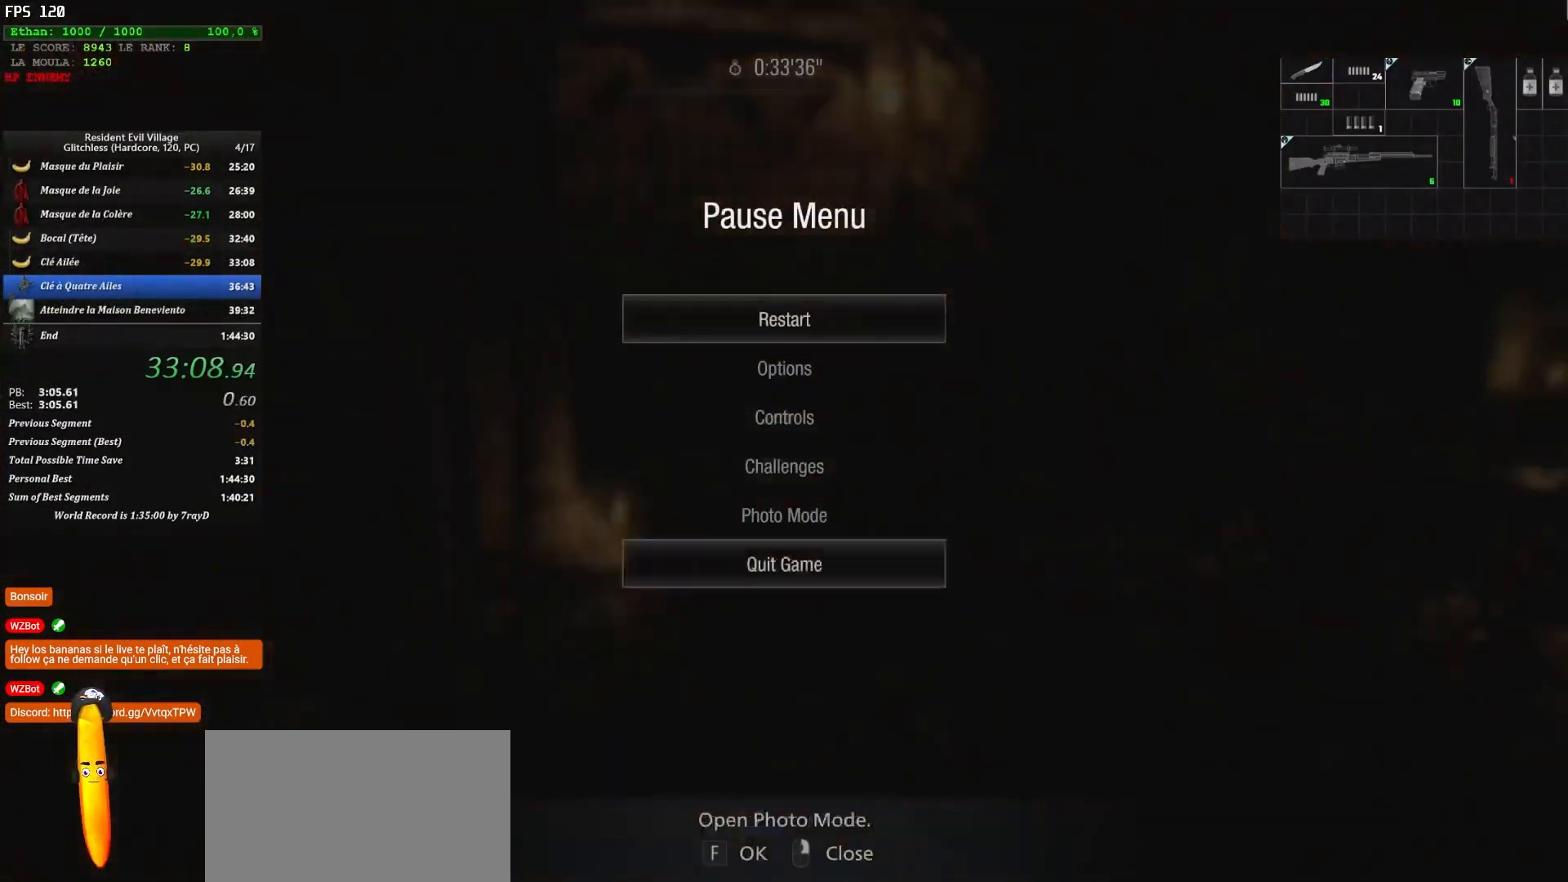
{"keys": ["shift", "z"], "mouse": [], "mouse_move": "still", "events": []}
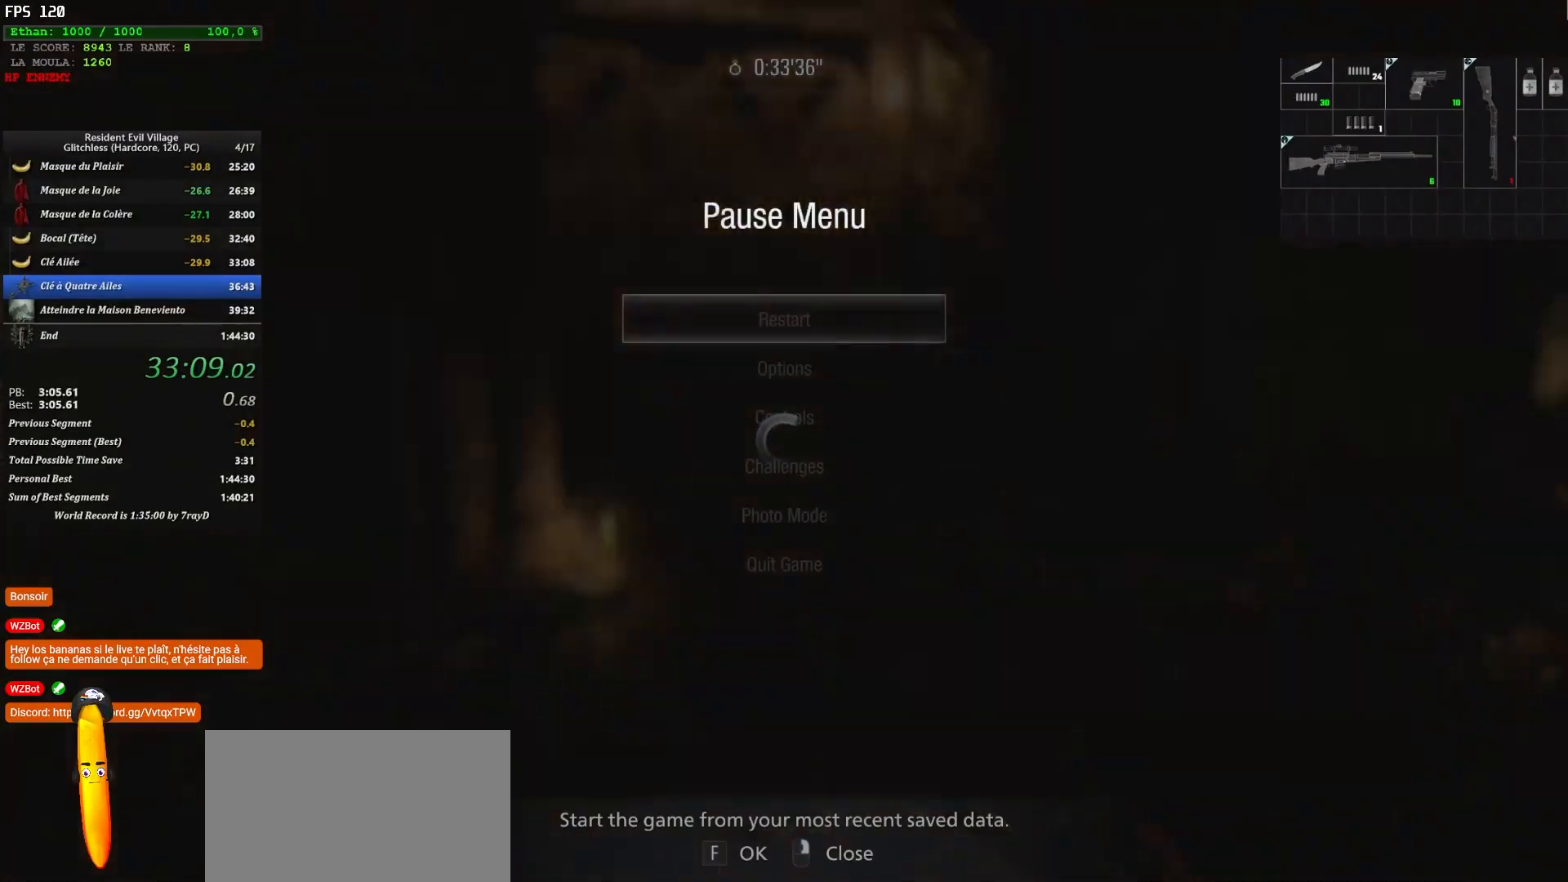
{"keys": ["shift", "z"], "mouse": [], "mouse_move": "still", "events": []}
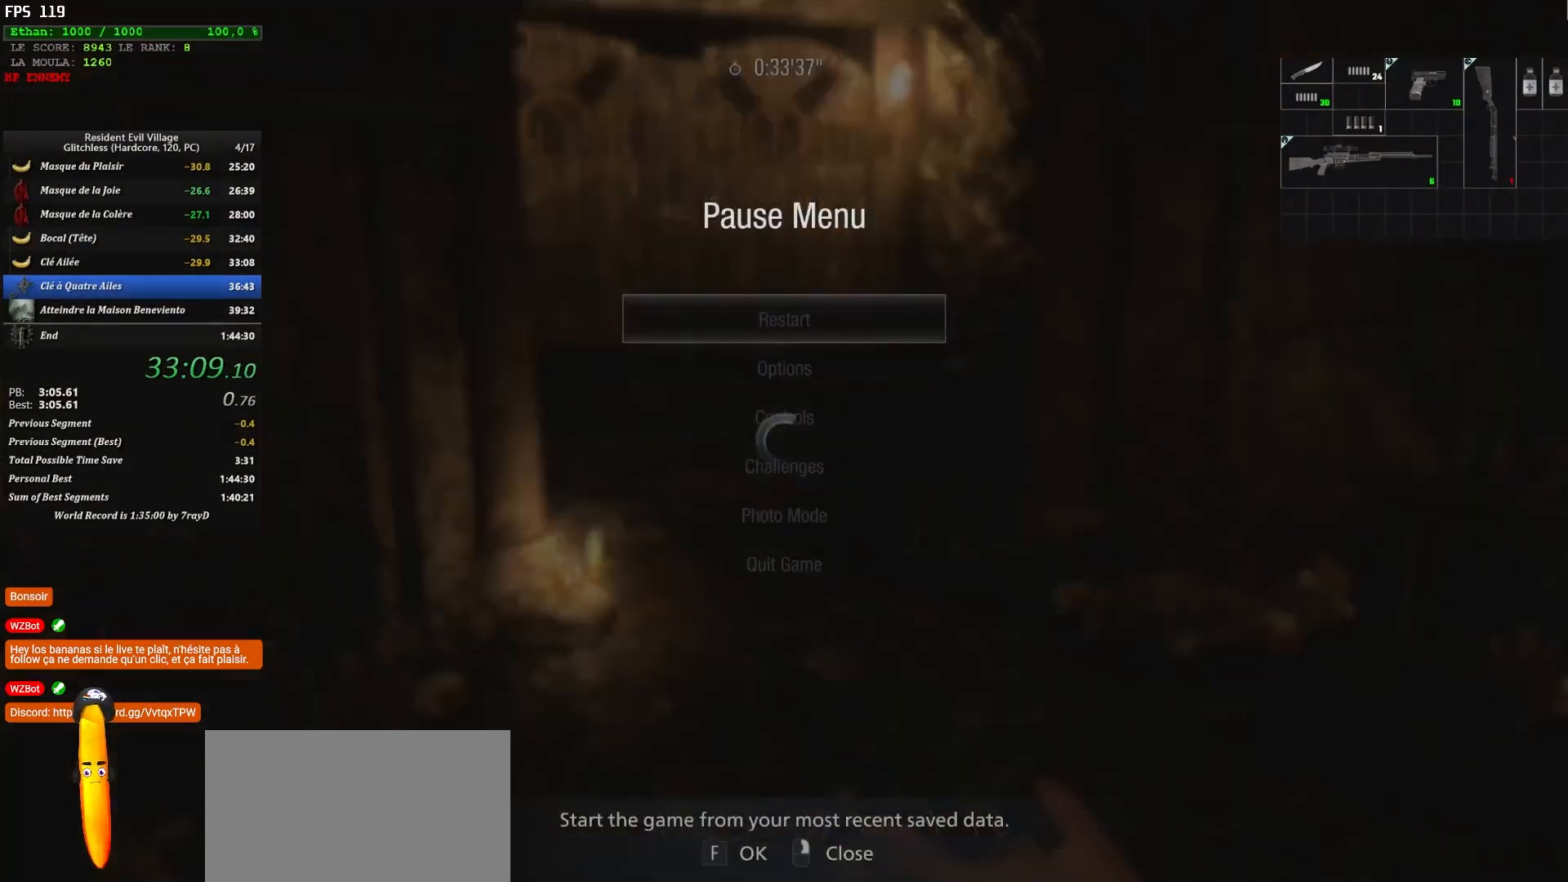
{"keys": ["shift", "z"], "mouse": [], "mouse_move": "still", "events": []}
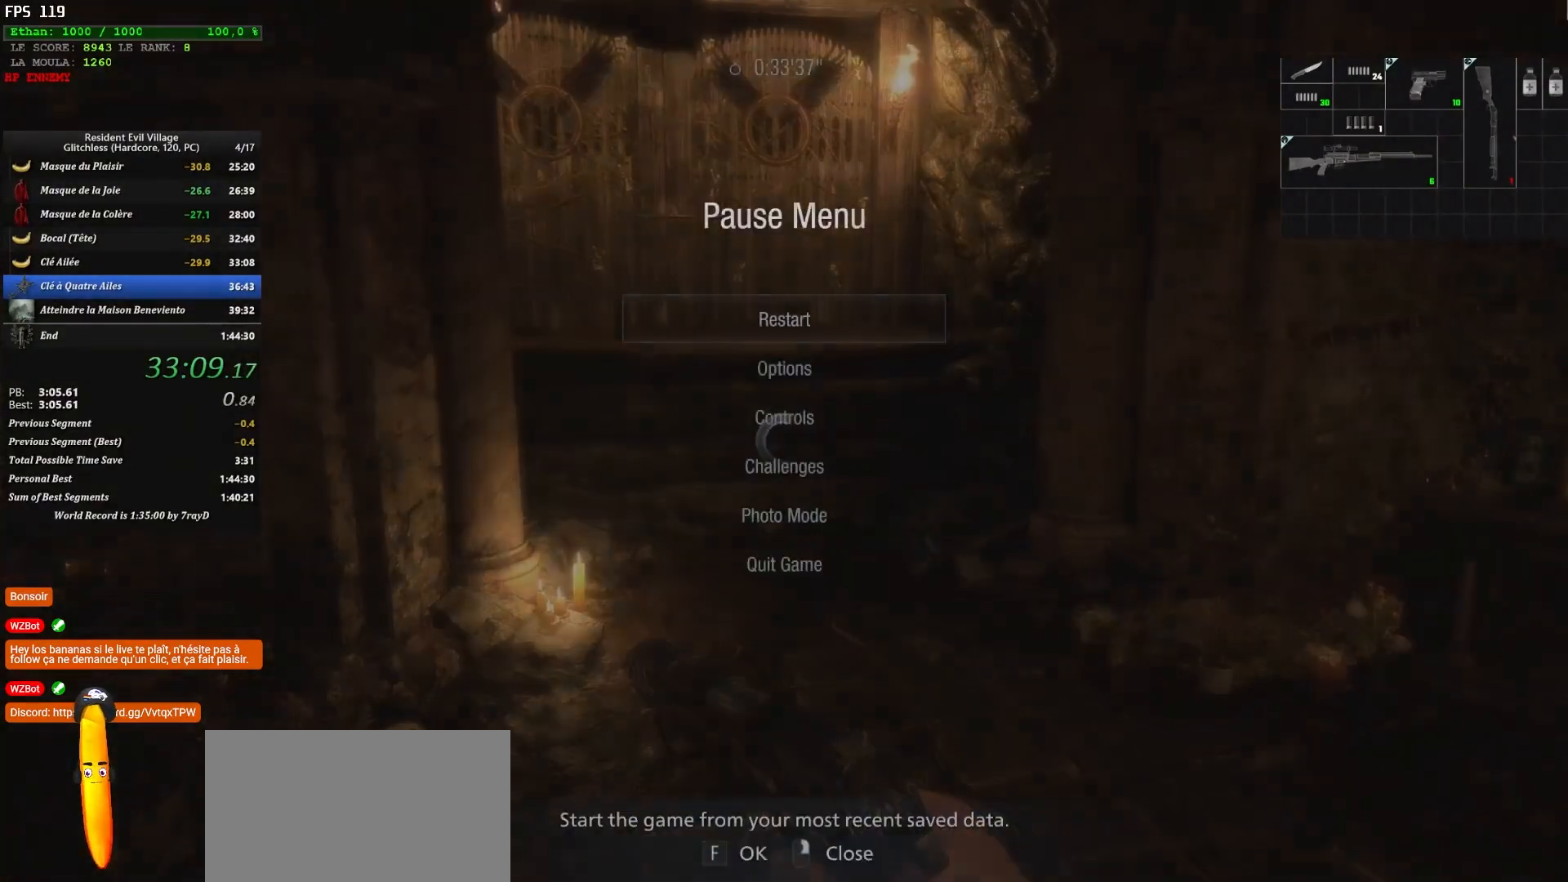
{"keys": ["shift", "z"], "mouse": [], "mouse_move": "still", "events": []}
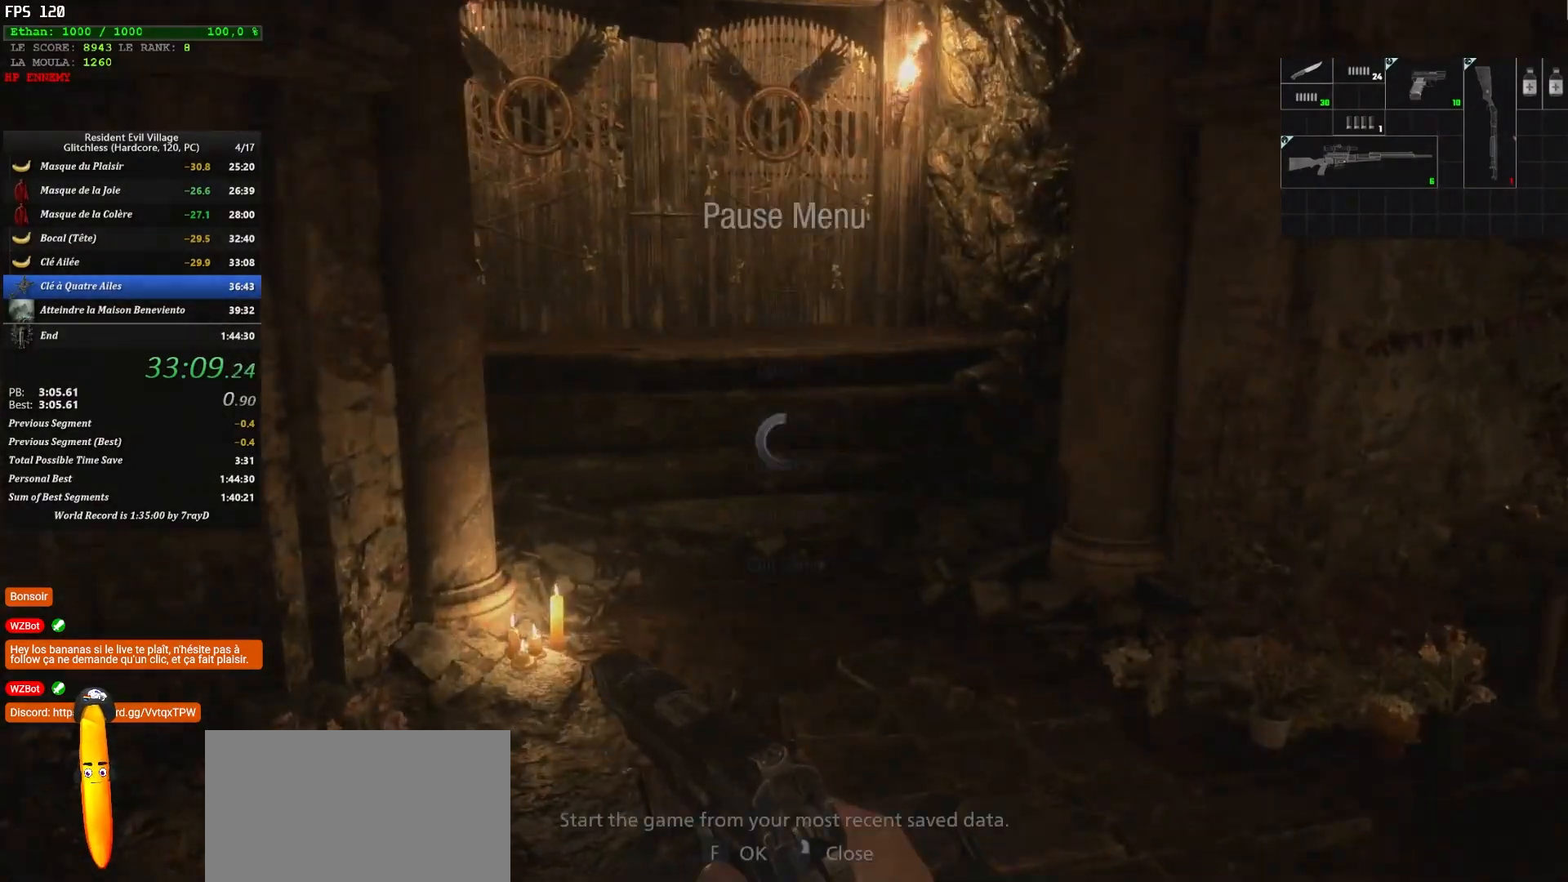
{"keys": ["shift", "z"], "mouse": [], "mouse_move": "still", "events": []}
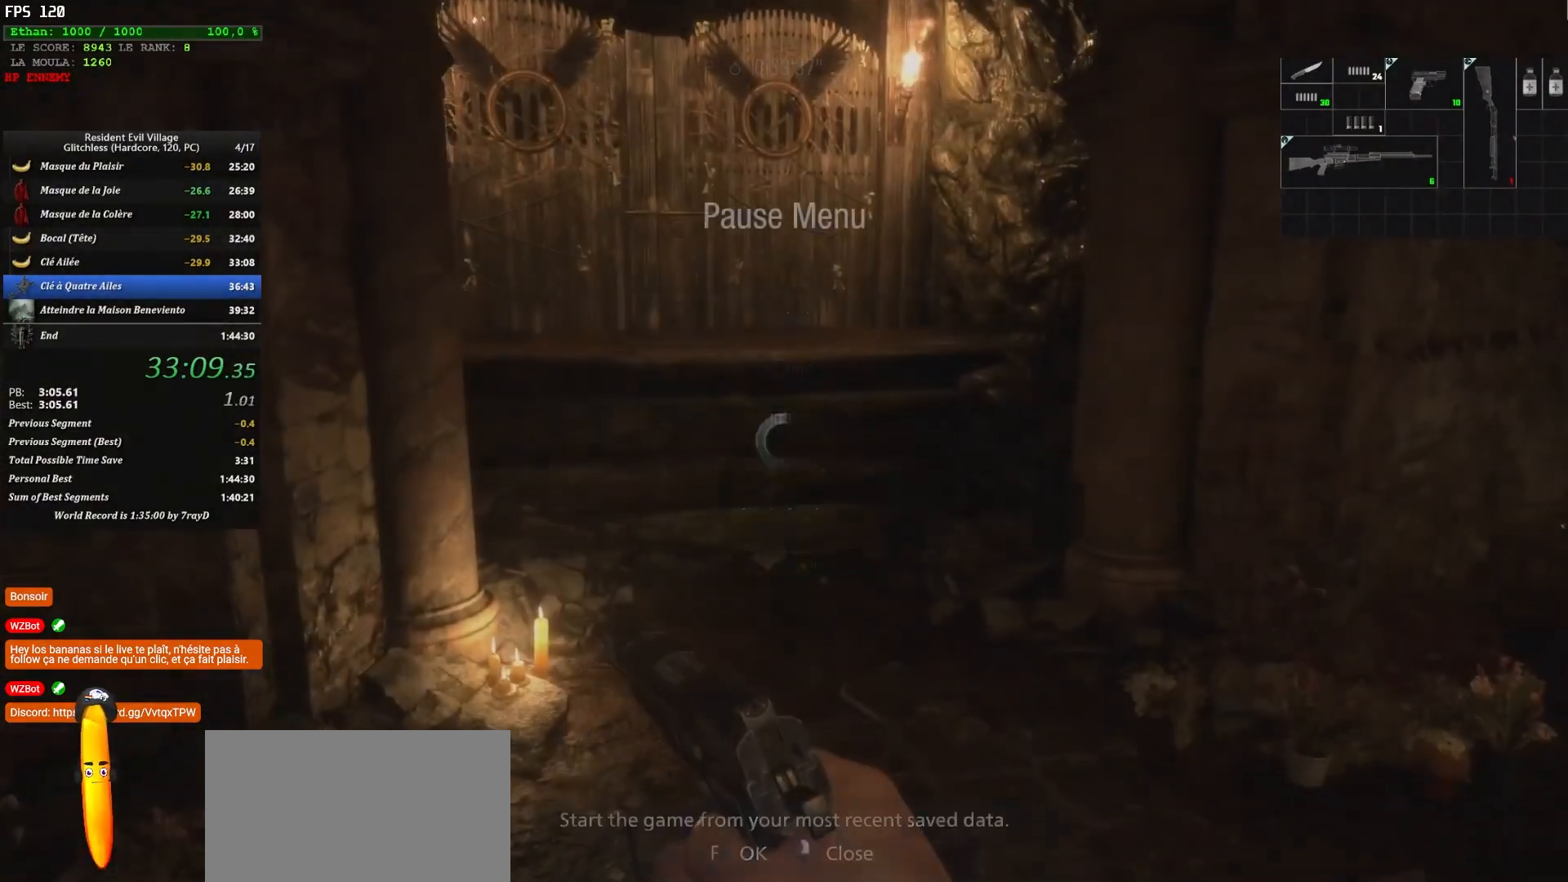
{"keys": ["shift", "z"], "mouse": [], "mouse_move": "still", "events": []}
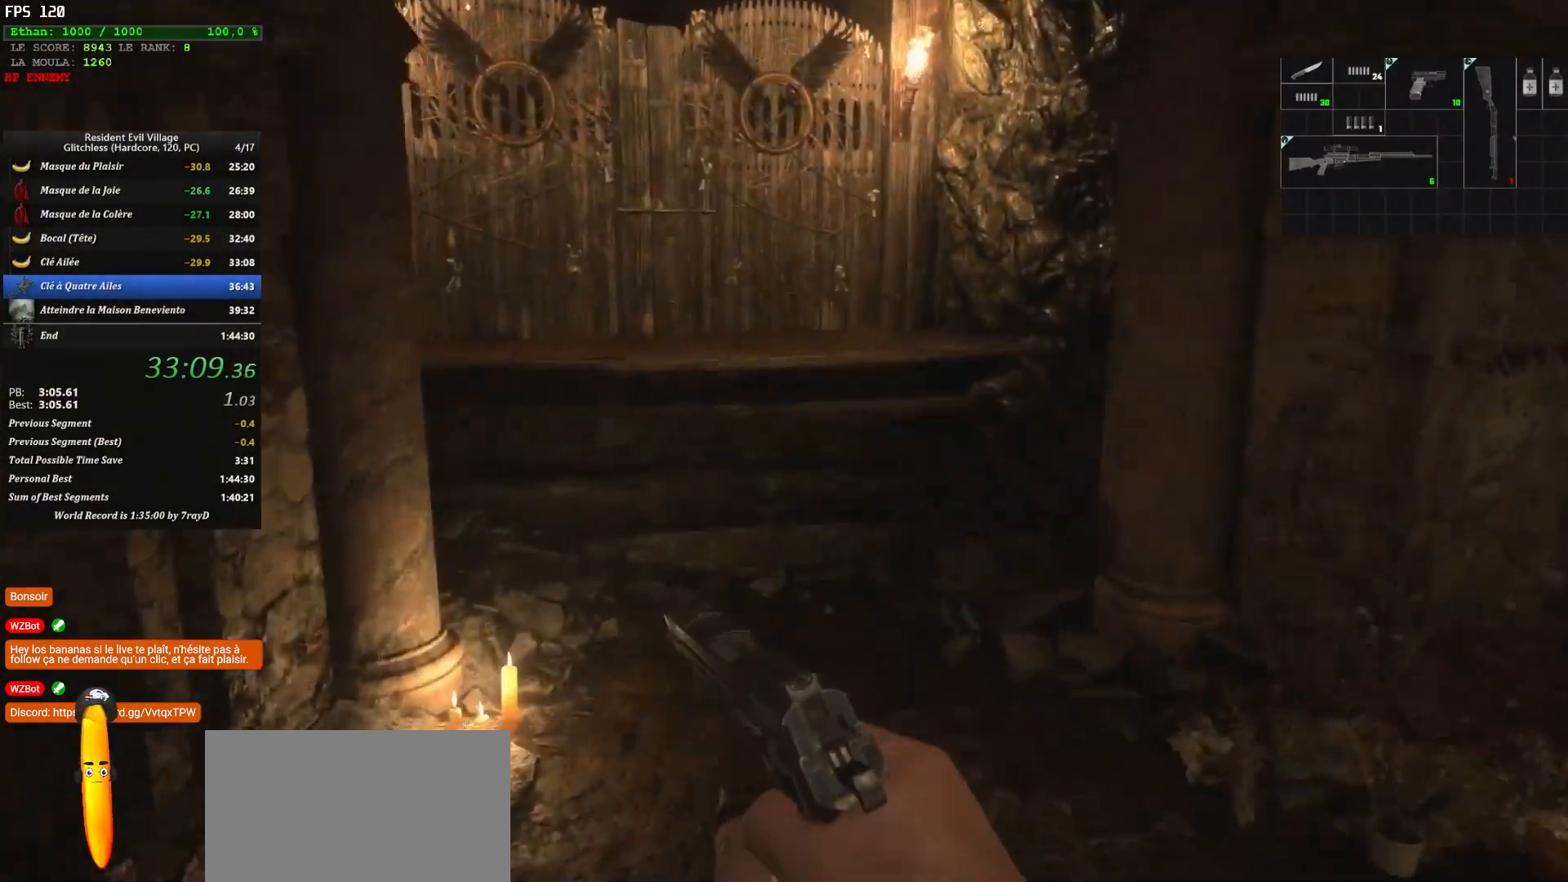
{"keys": ["shift", "z"], "mouse": [], "mouse_move": "left", "events": []}
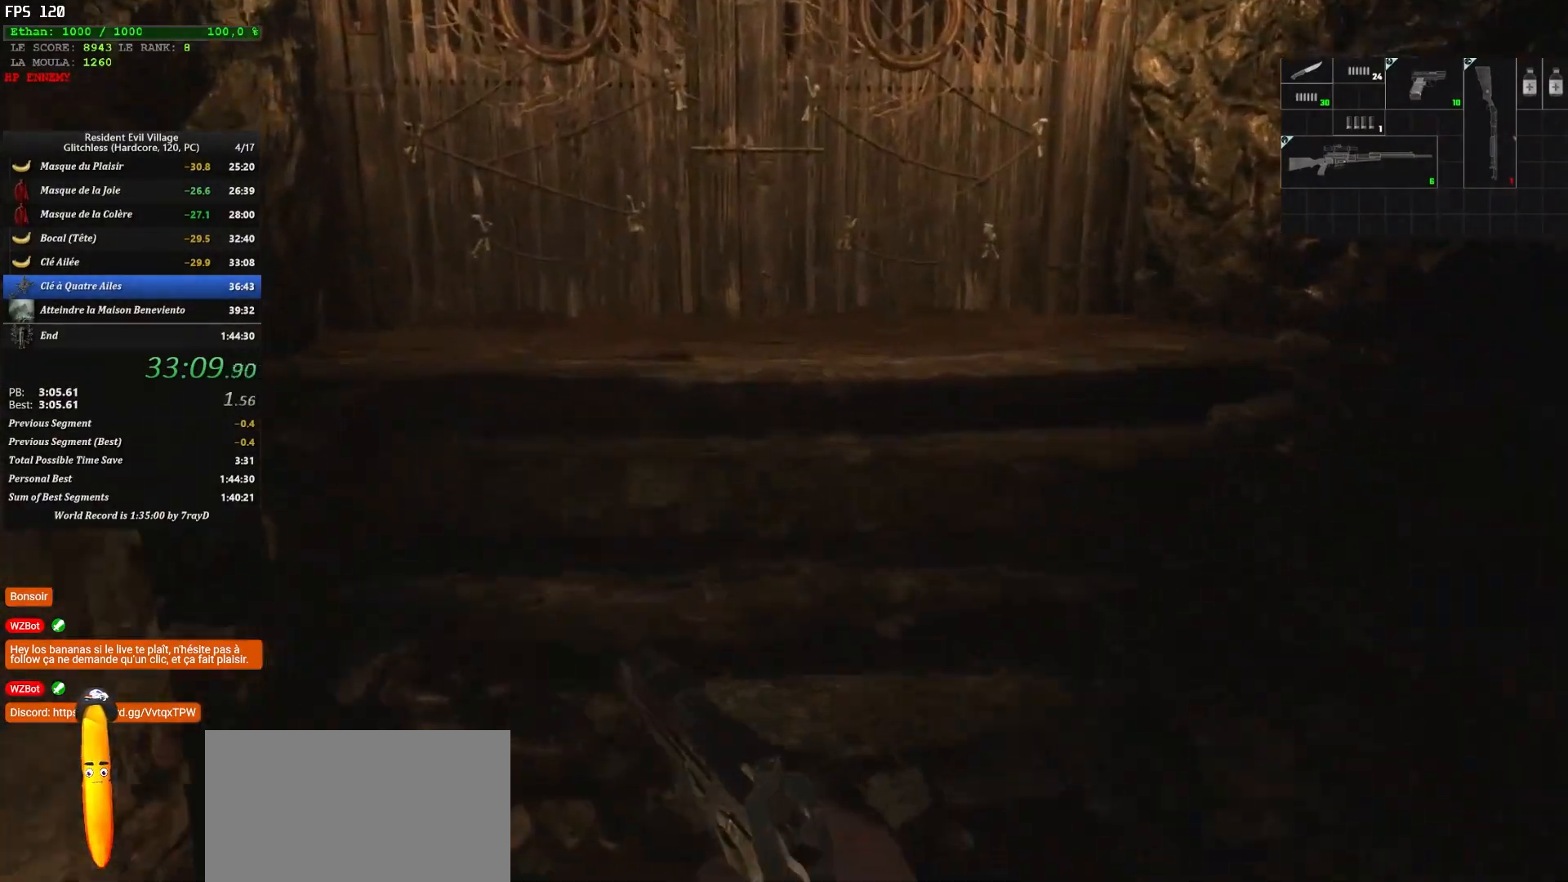
{"keys": ["shift", "z"], "mouse": [], "mouse_move": "down-left", "events": []}
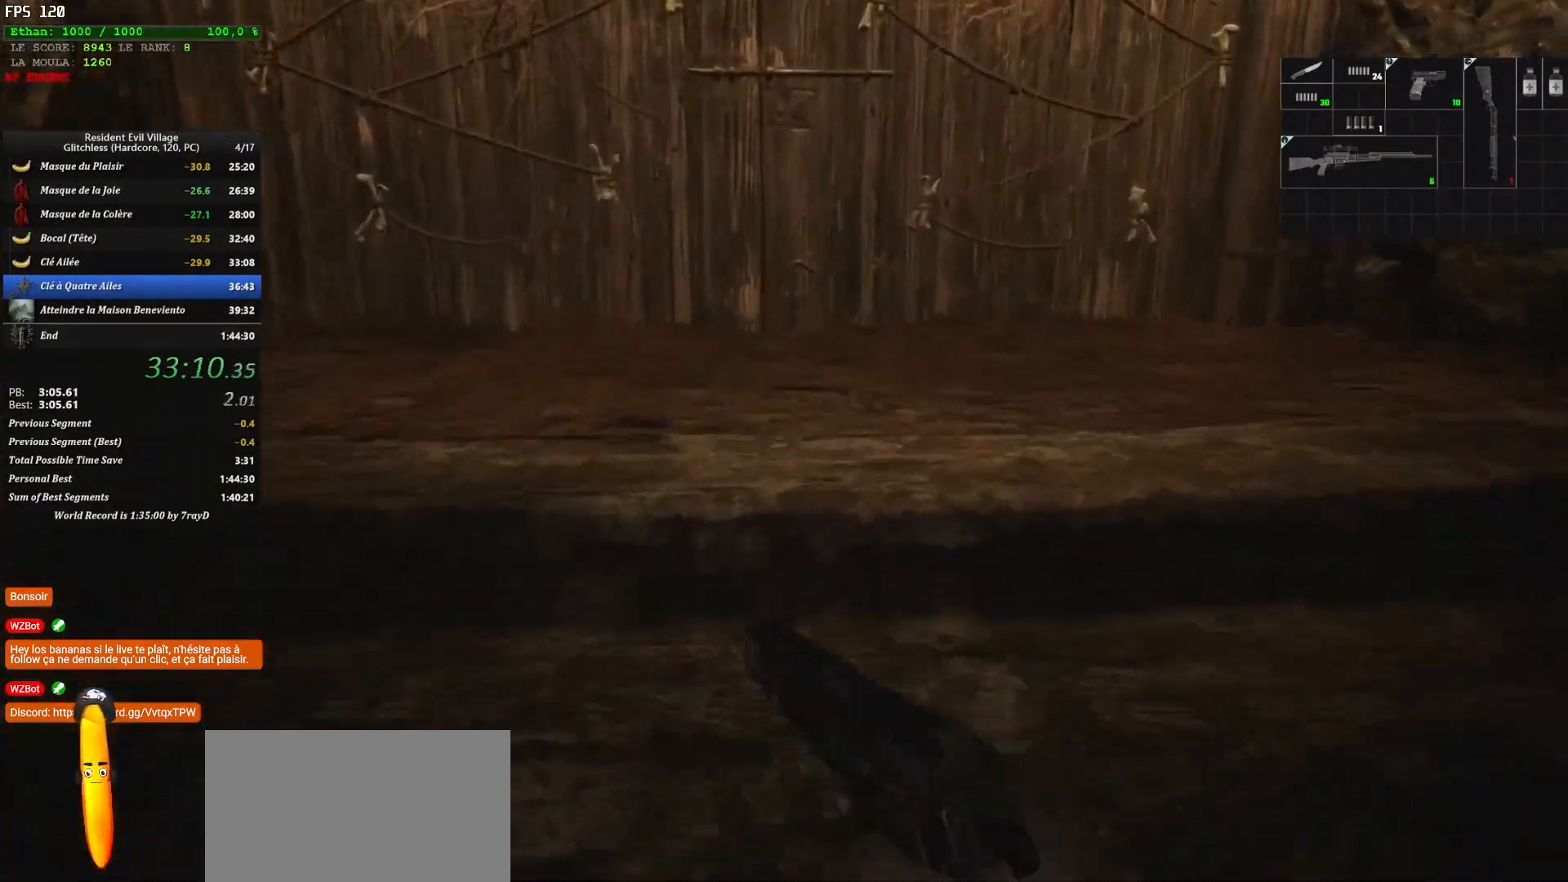
{"keys": ["shift", "z"], "mouse": [], "mouse_move": "still", "events": []}
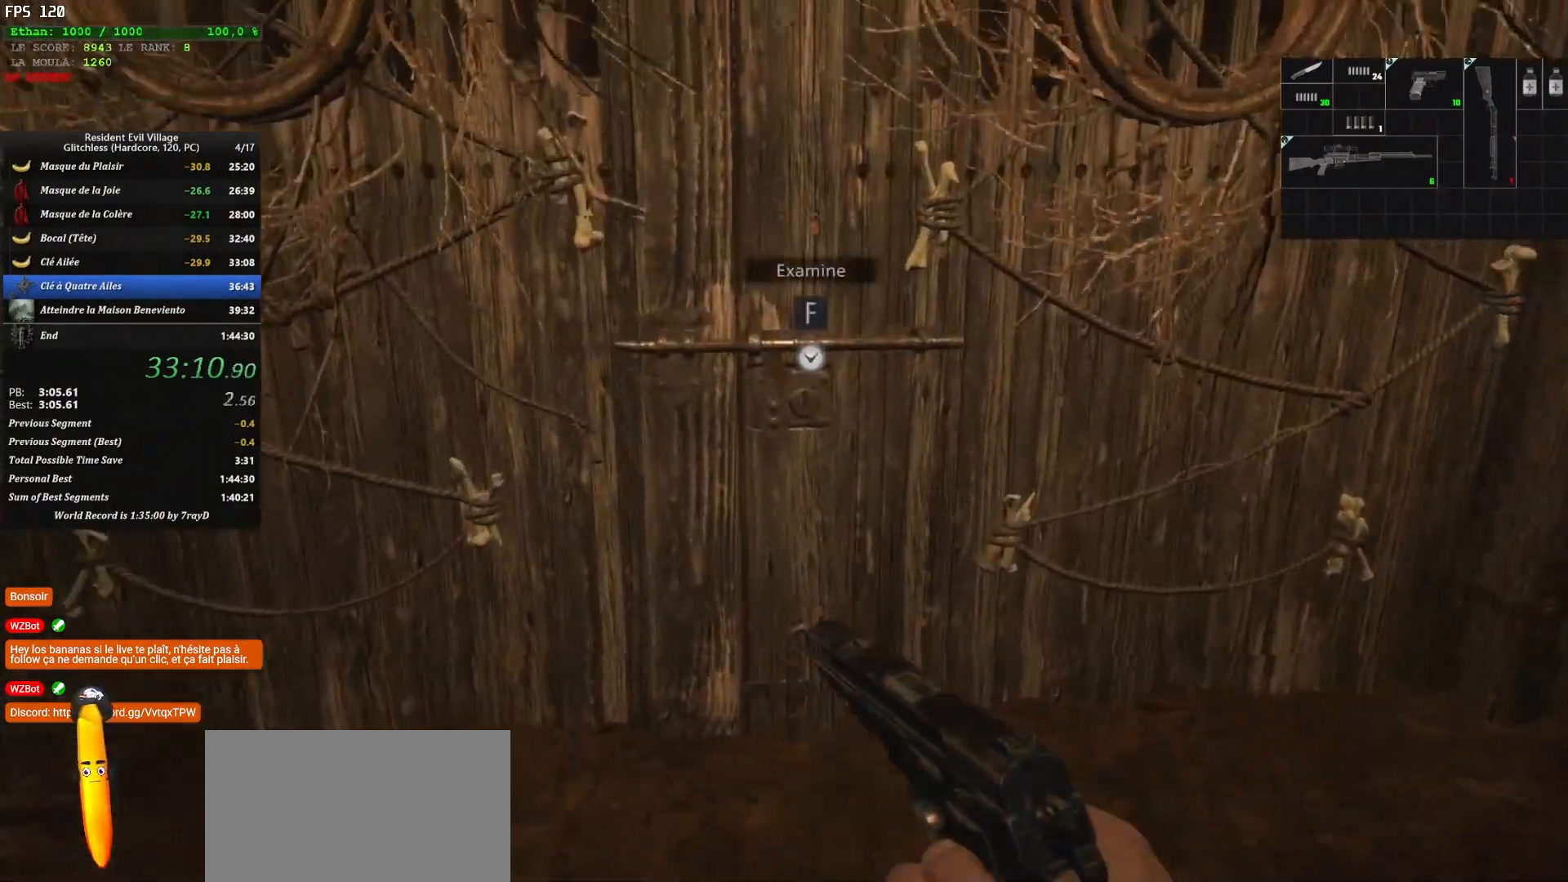
{"keys": ["shift"], "mouse": [], "mouse_move": "still", "events": [[183, "z", "up"]]}
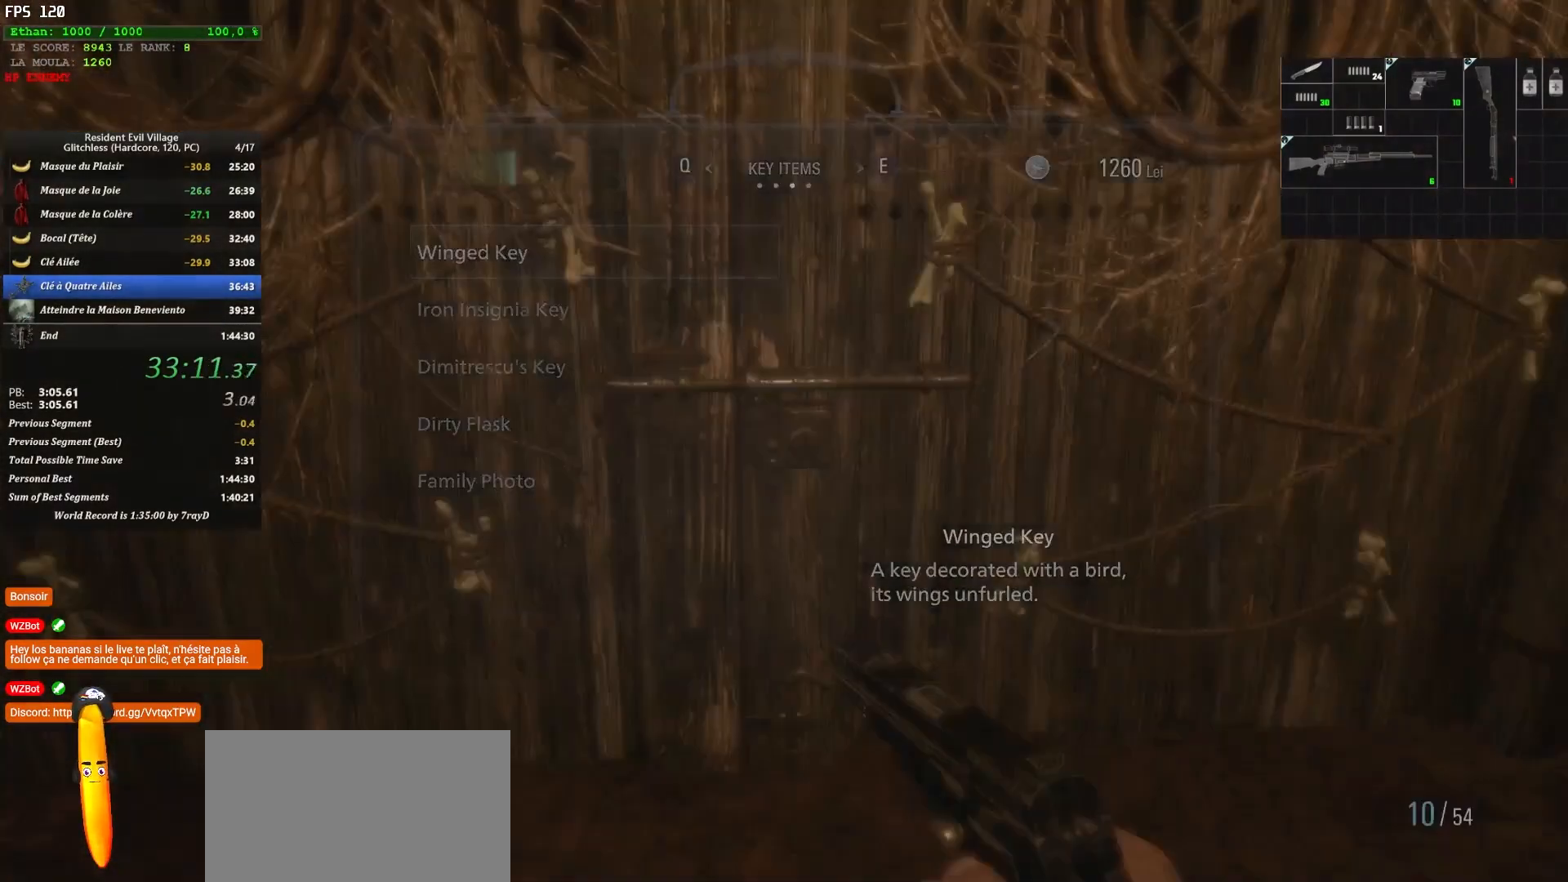
{"keys": ["q", "shift", "z"], "mouse": [], "mouse_move": "down", "events": [[183, "z", "down"], [233, "q", "down"]]}
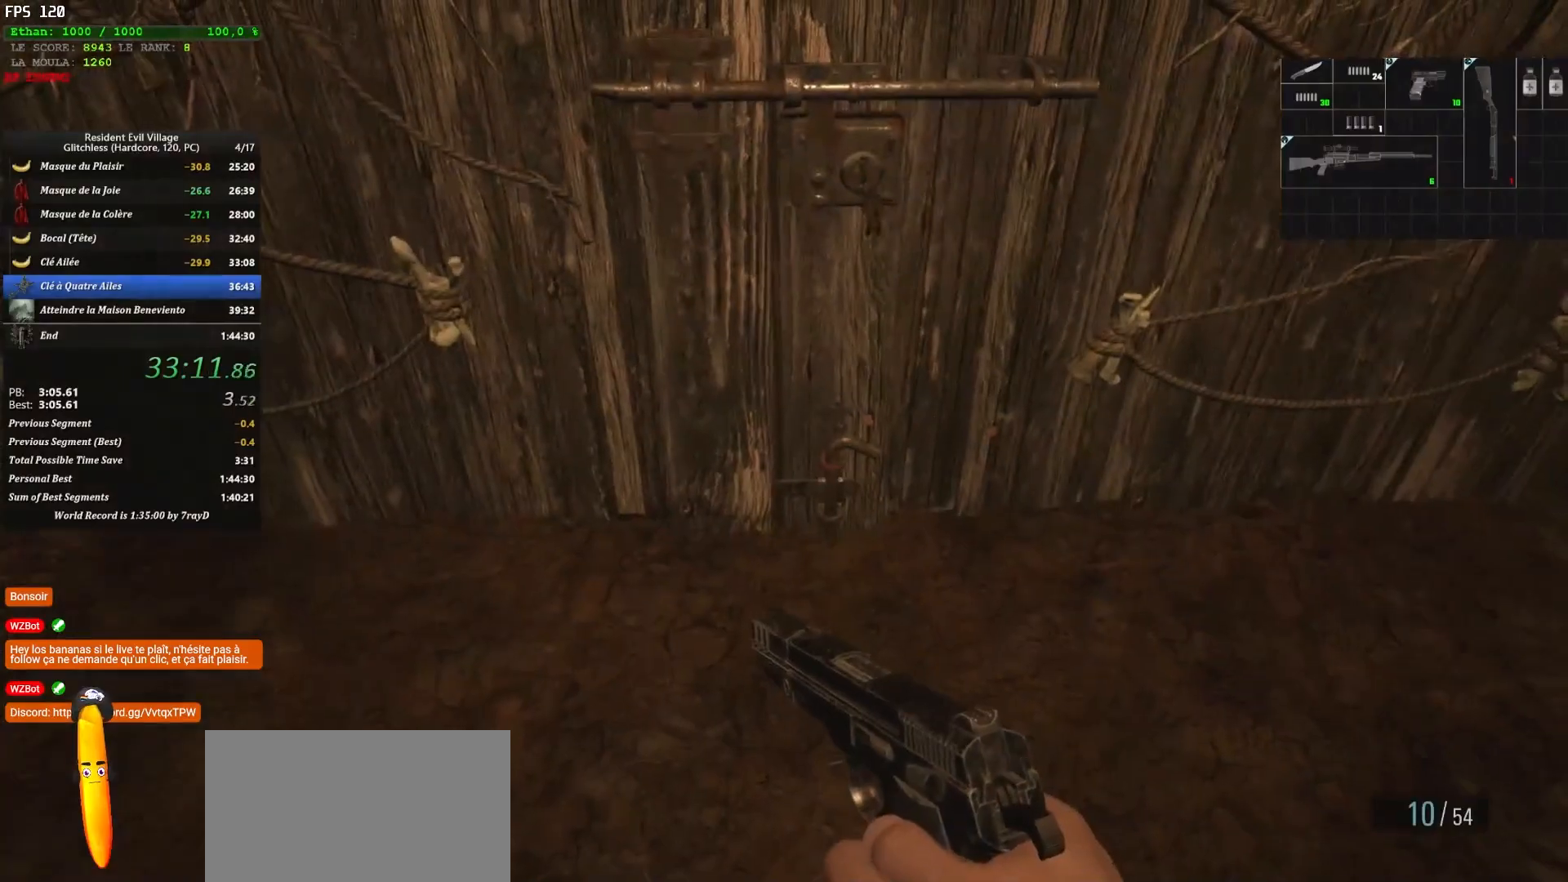
{"keys": ["q", "shift", "z"], "mouse": [], "mouse_move": "still", "events": []}
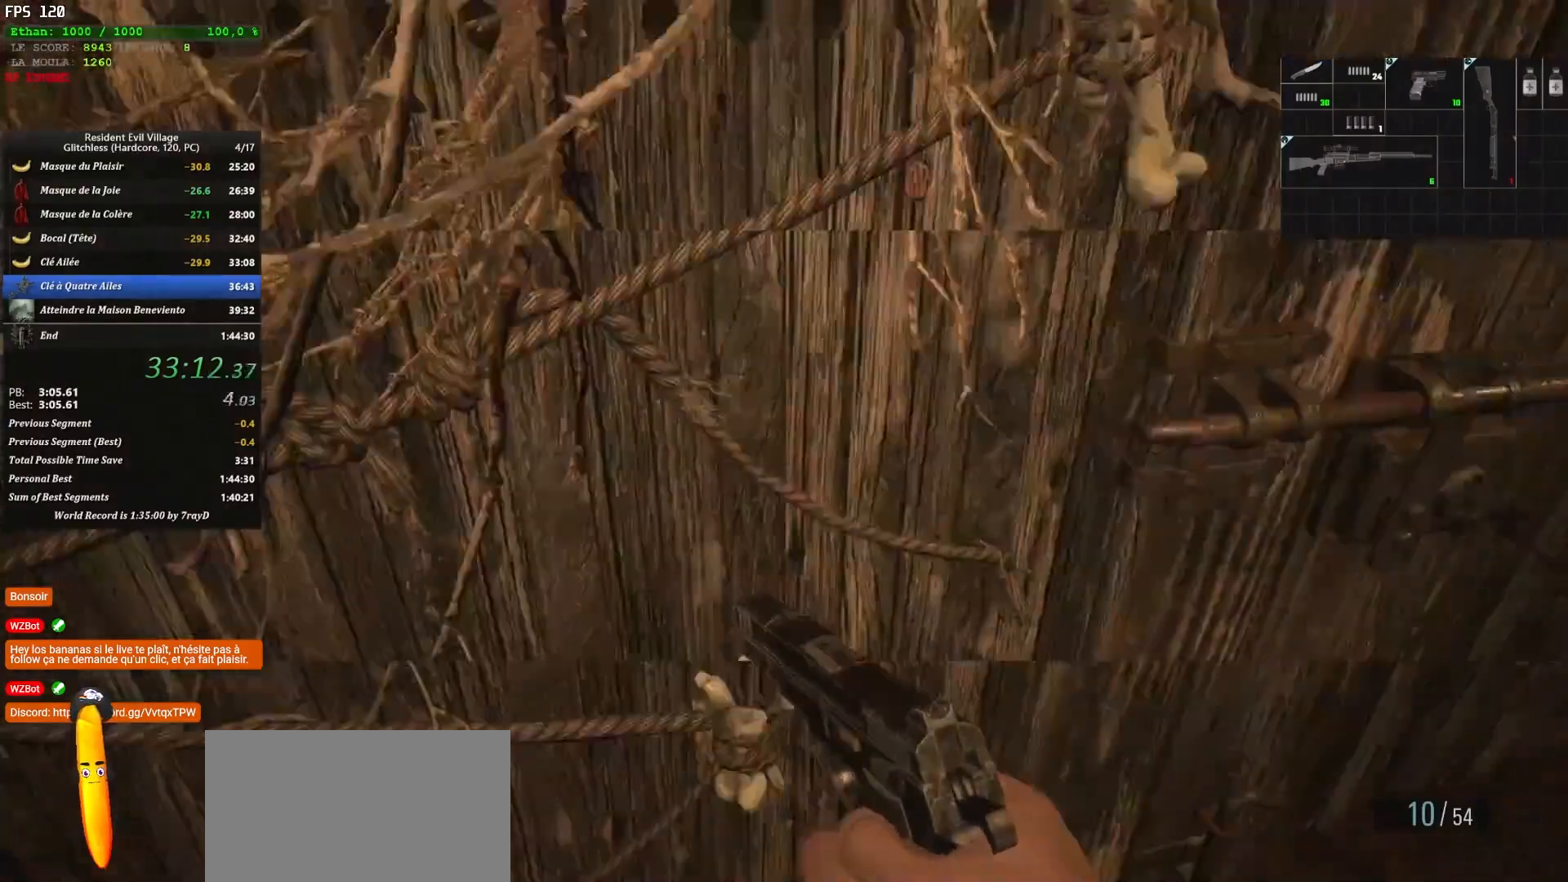
{"keys": ["d", "shift", "z"], "mouse": [], "mouse_move": "left", "events": [[133, "d", "down"], [133, "q", "up"]]}